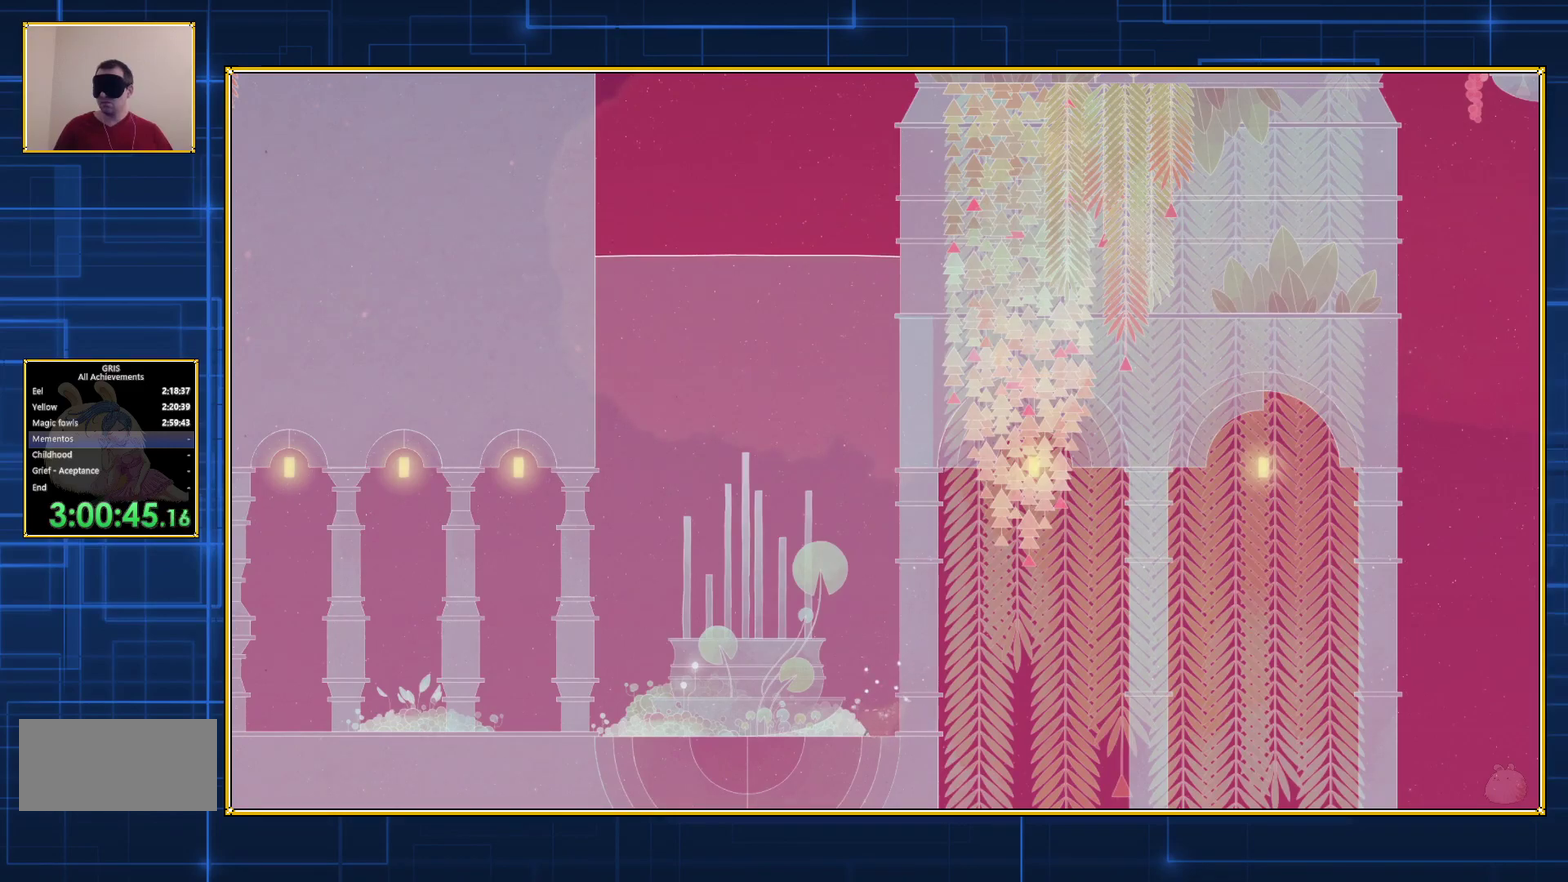
Gameplay with a controller (Nintendo layout); each line is a JSON object with the inputs held at the frame after it. "events" lists button and stick changes between this image and that frame as [ms after this image, input, new state], when the widget could be followed in between. Not read: L3 R3.
{"buttons": ["DPAD_DOWN", "DPAD_RIGHT"], "events": [[33, "B", "down"], [283, "B", "up"], [367, "B", "down"], [467, "B", "up"]]}
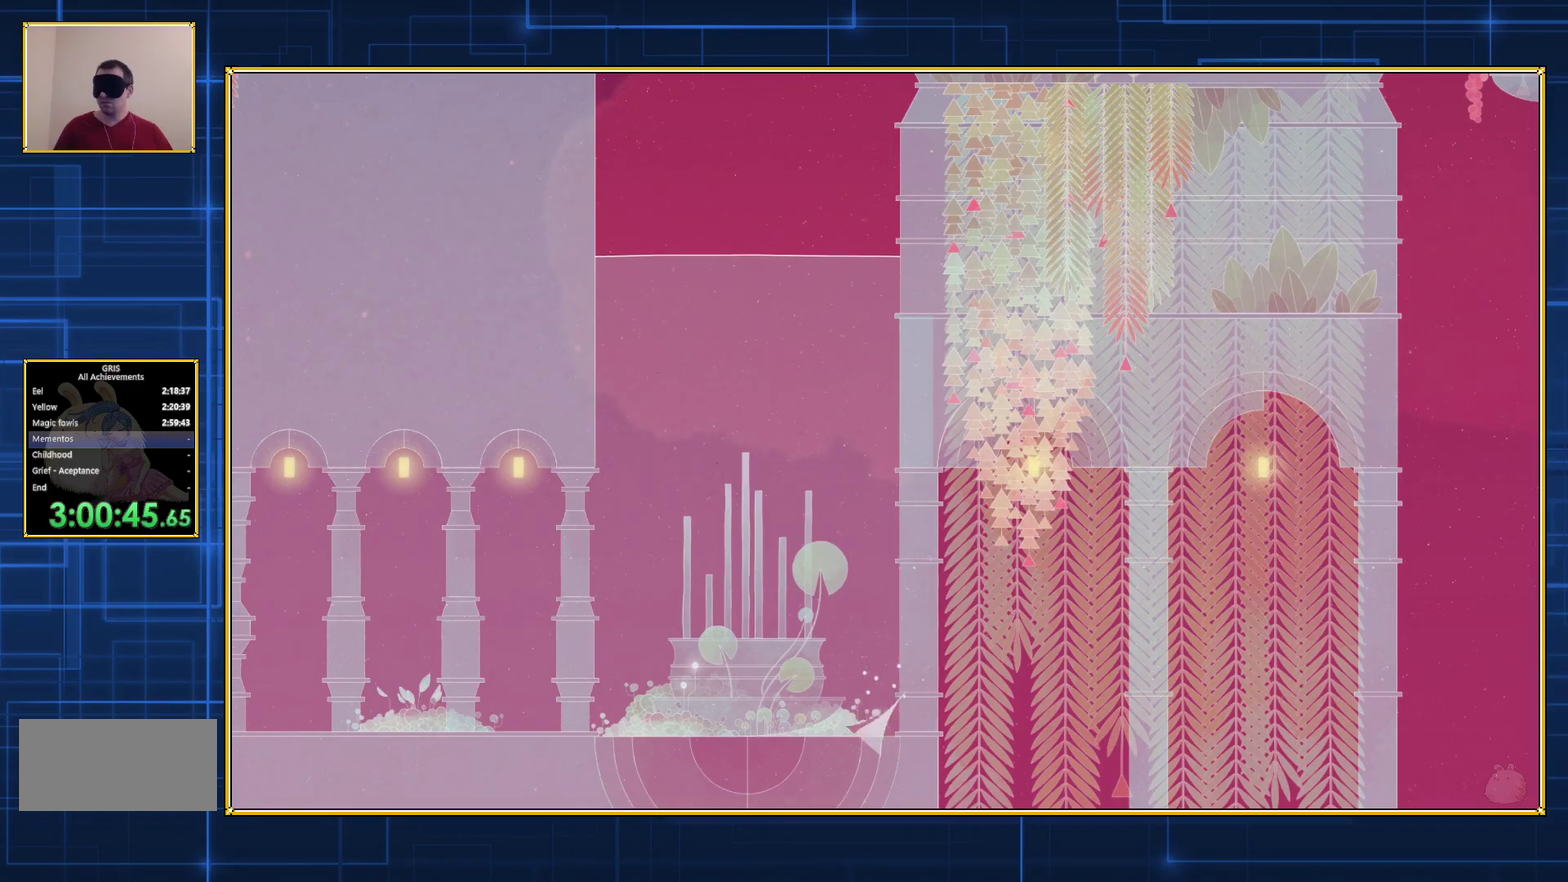
{"buttons": ["DPAD_DOWN", "DPAD_RIGHT"], "events": [[17, "B", "down"], [317, "B", "up"]]}
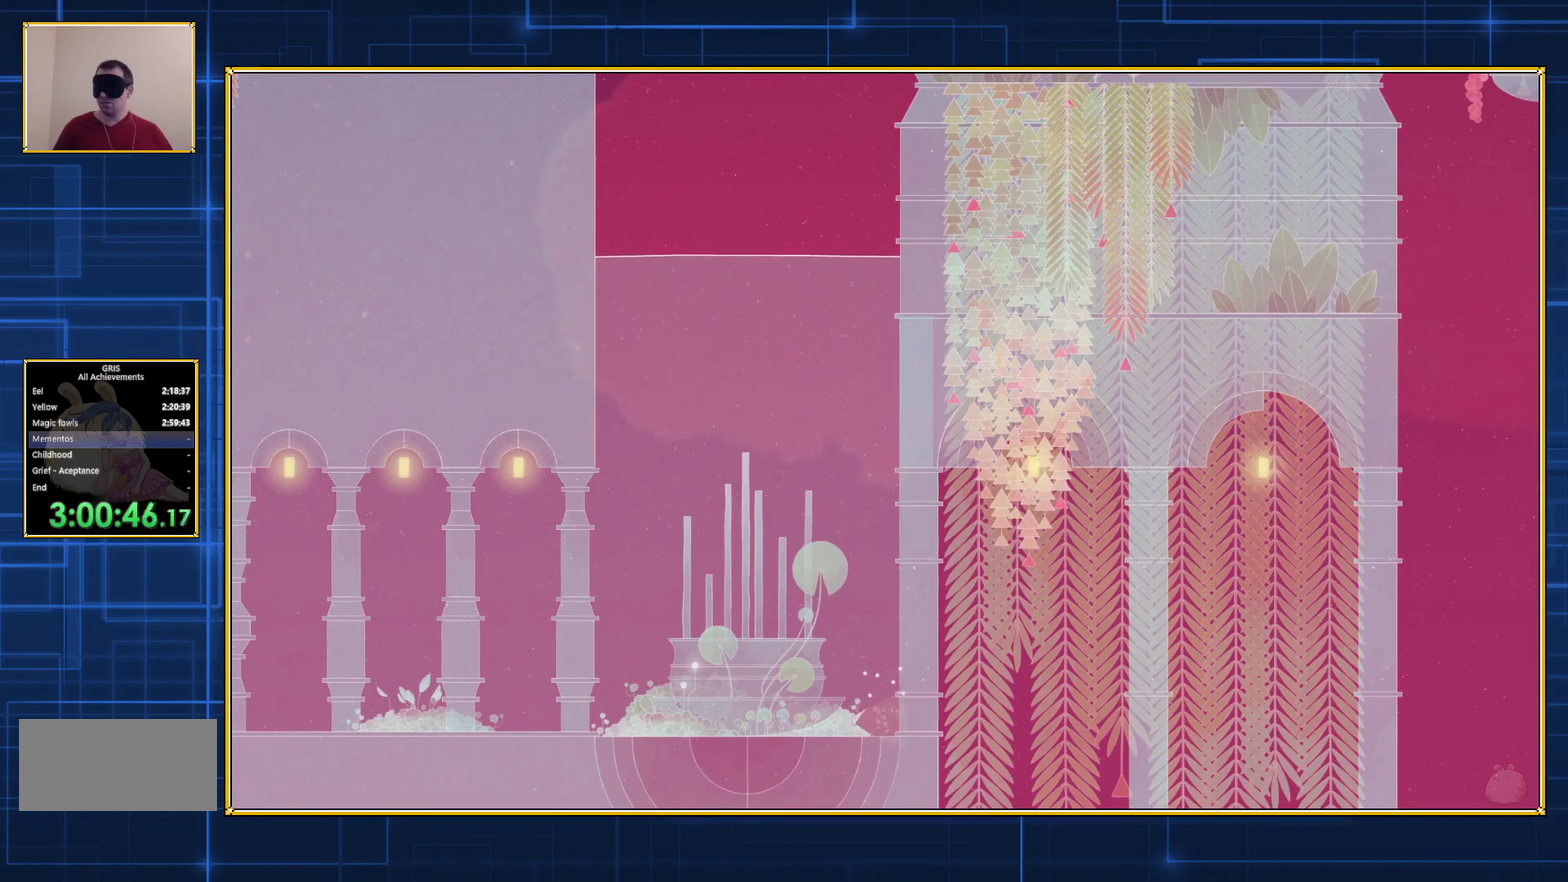
{"buttons": ["DPAD_DOWN"], "events": [[500, "DPAD_RIGHT", "up"]]}
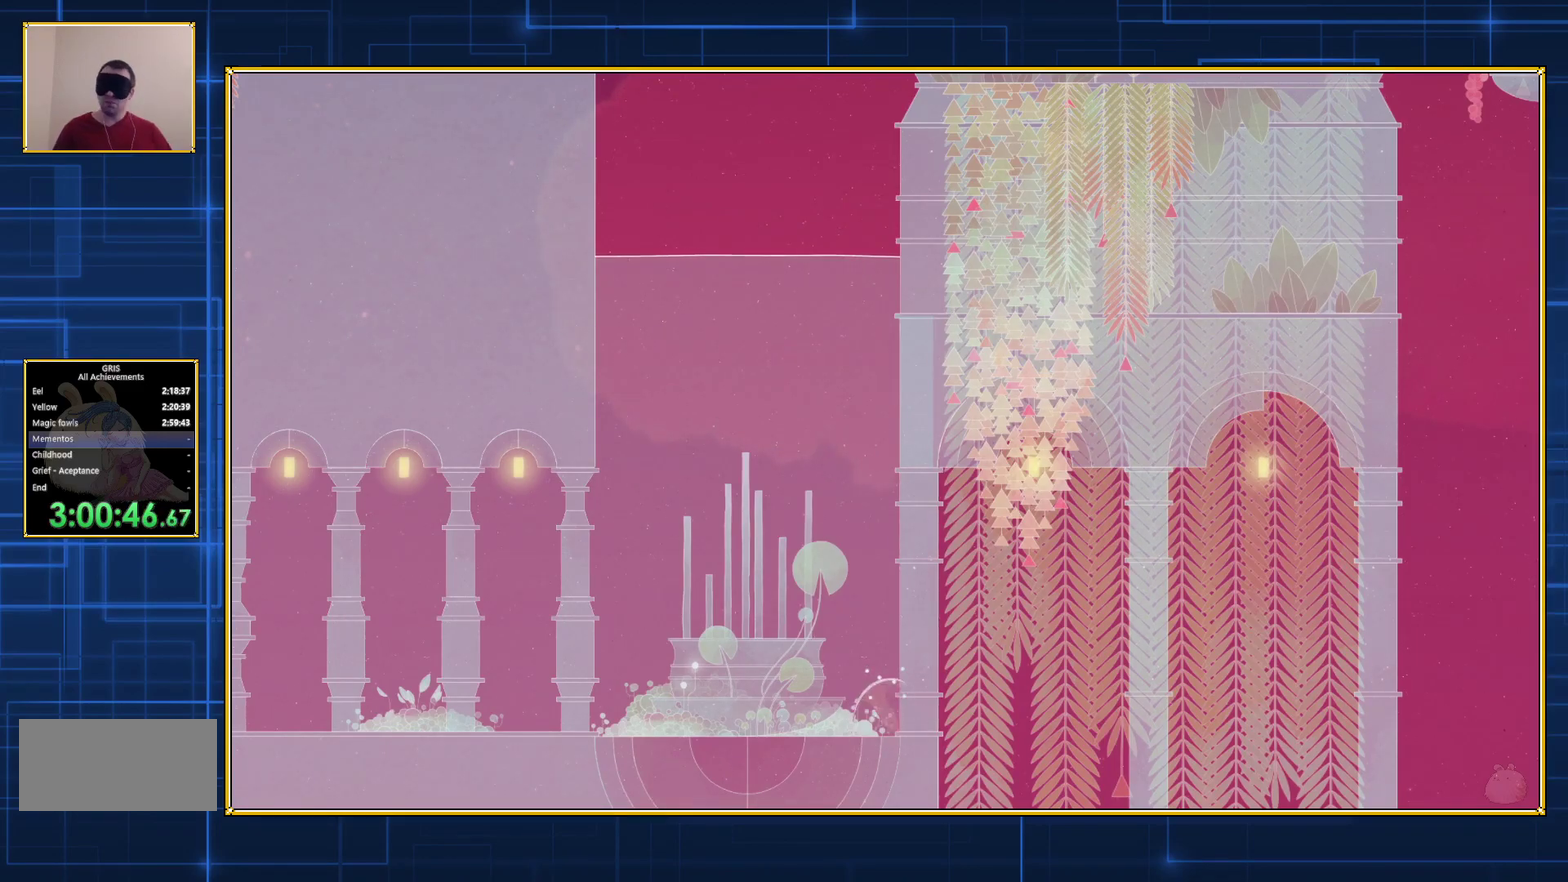
{"buttons": ["DPAD_UP"], "events": [[50, "DPAD_DOWN", "up"], [350, "DPAD_UP", "down"], [367, "DPAD_RIGHT", "down"], [433, "DPAD_RIGHT", "up"]]}
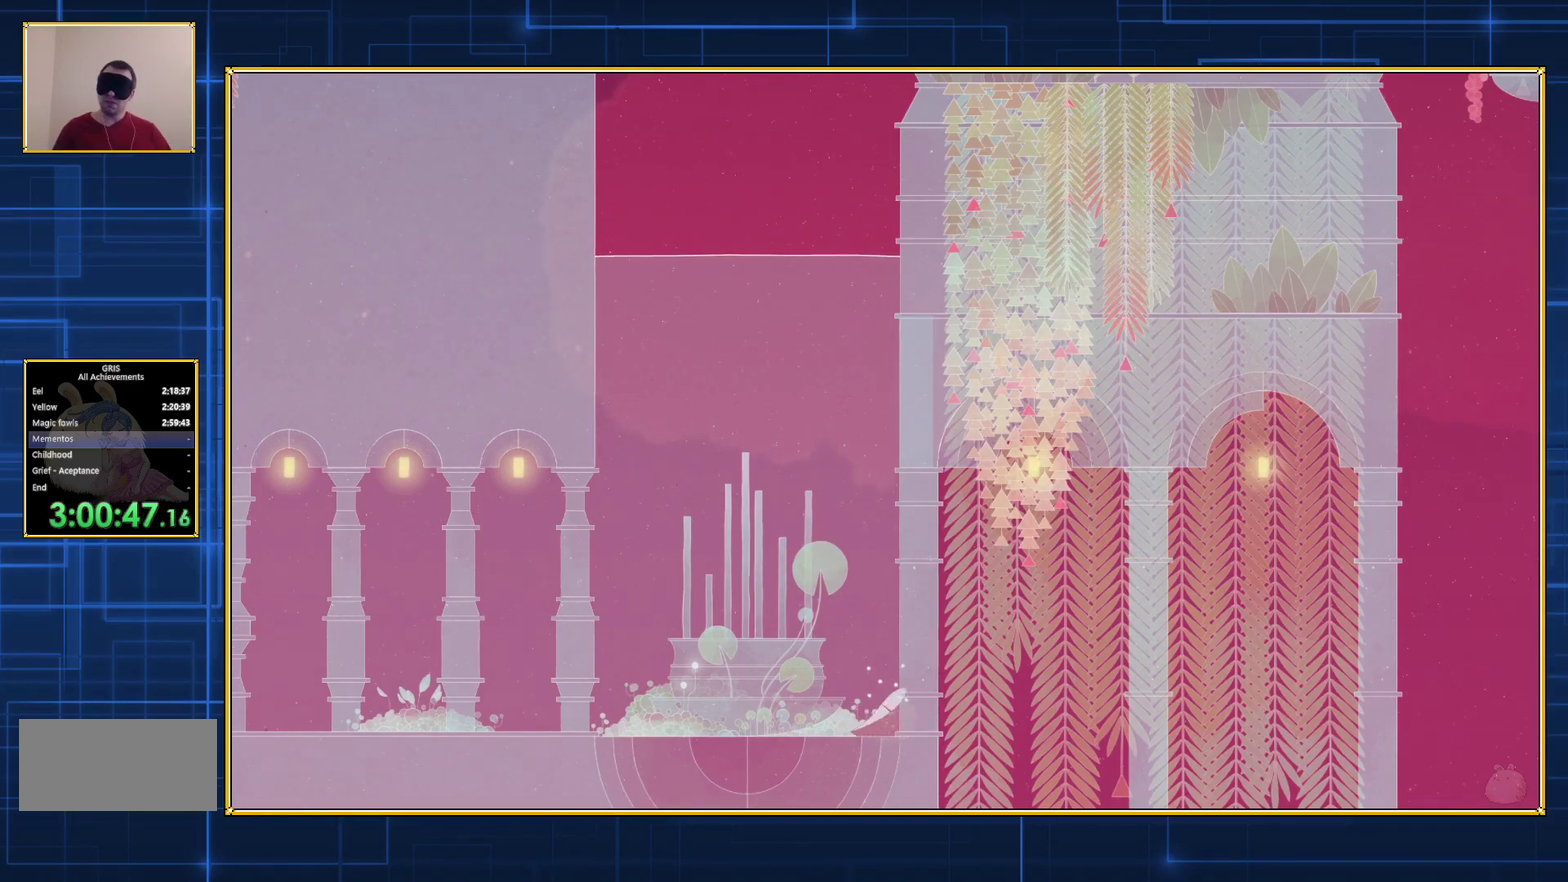
{"buttons": ["DPAD_RIGHT"], "events": [[283, "DPAD_RIGHT", "down"], [433, "DPAD_UP", "up"]]}
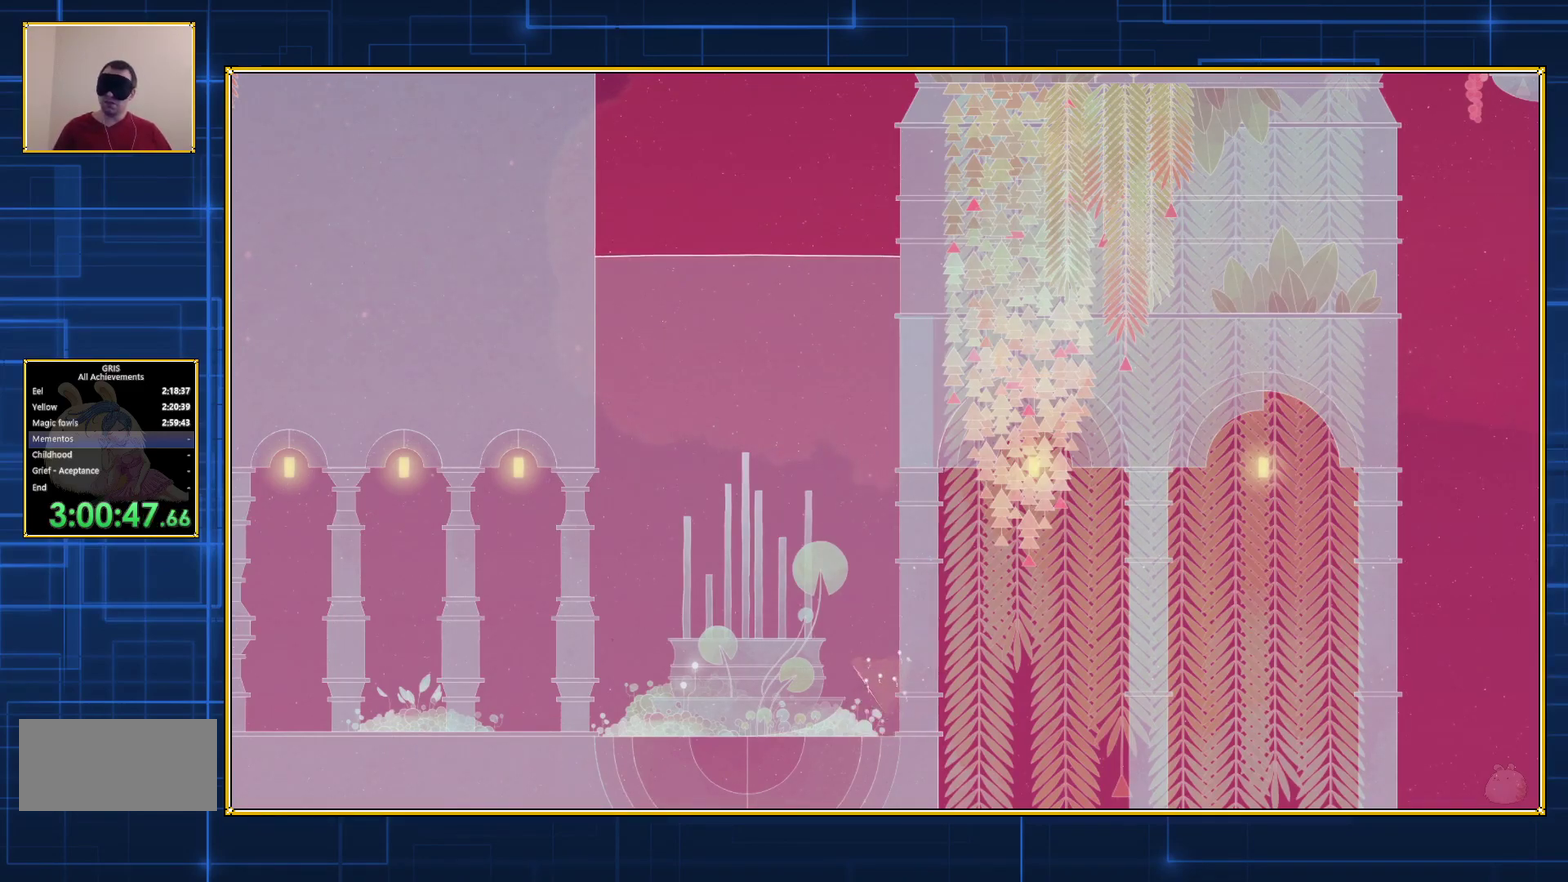
{"buttons": ["B", "DPAD_UP"], "events": [[267, "B", "down"], [400, "B", "up"], [467, "B", "down"], [467, "DPAD_UP", "down"], [500, "DPAD_RIGHT", "up"]]}
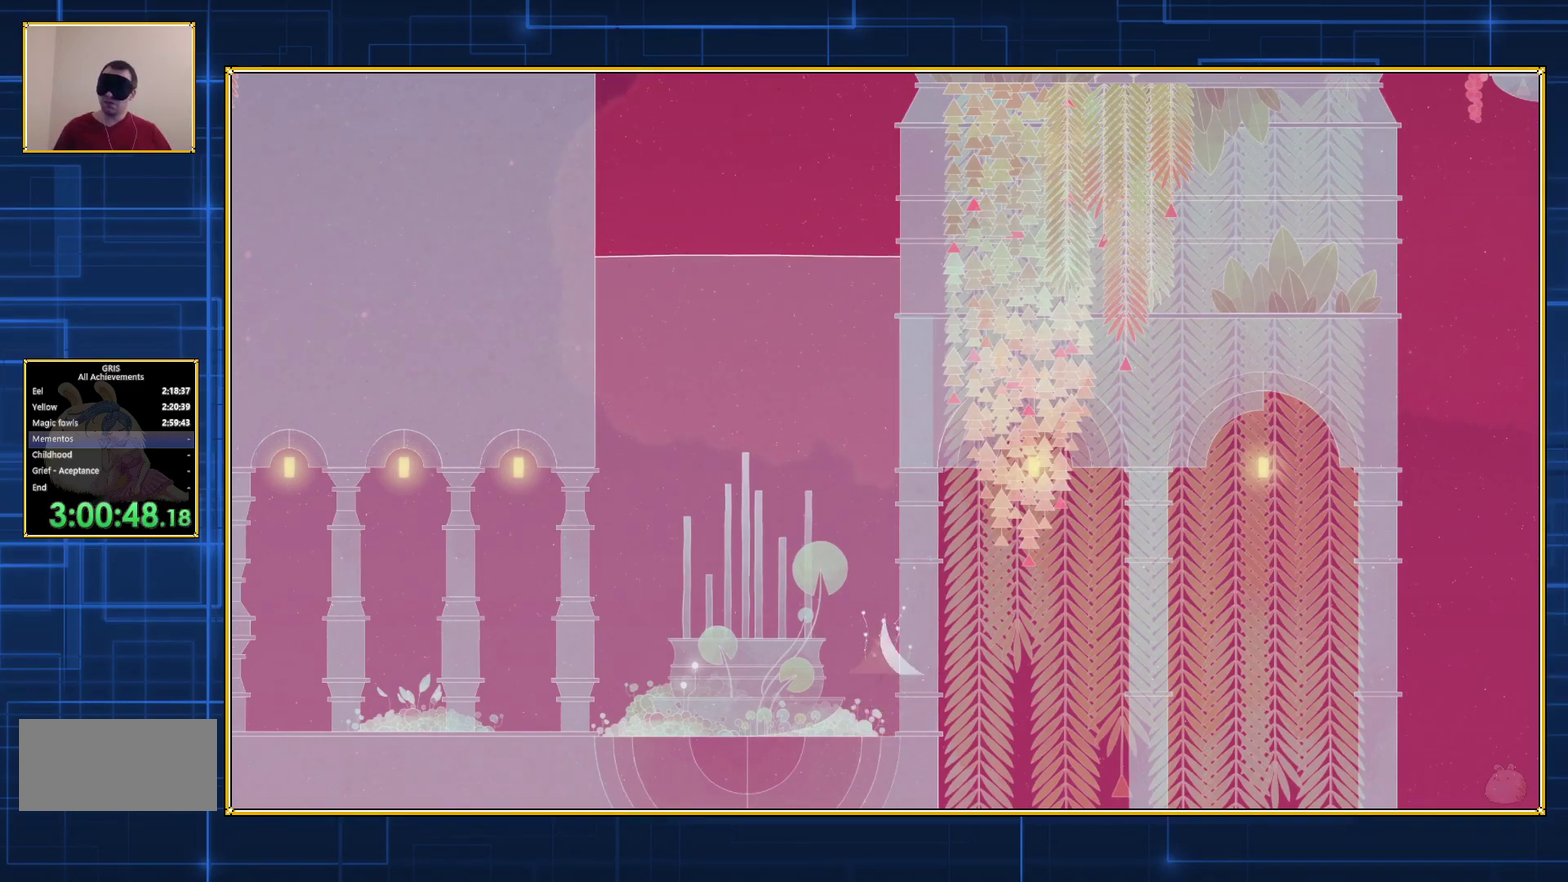
{"buttons": ["B", "DPAD_DOWN", "DPAD_RIGHT"], "events": [[17, "DPAD_RIGHT", "down"], [67, "B", "up"], [150, "B", "down"], [150, "DPAD_UP", "up"], [250, "B", "up"], [333, "B", "down"], [400, "DPAD_DOWN", "down"], [433, "B", "up"], [500, "B", "down"]]}
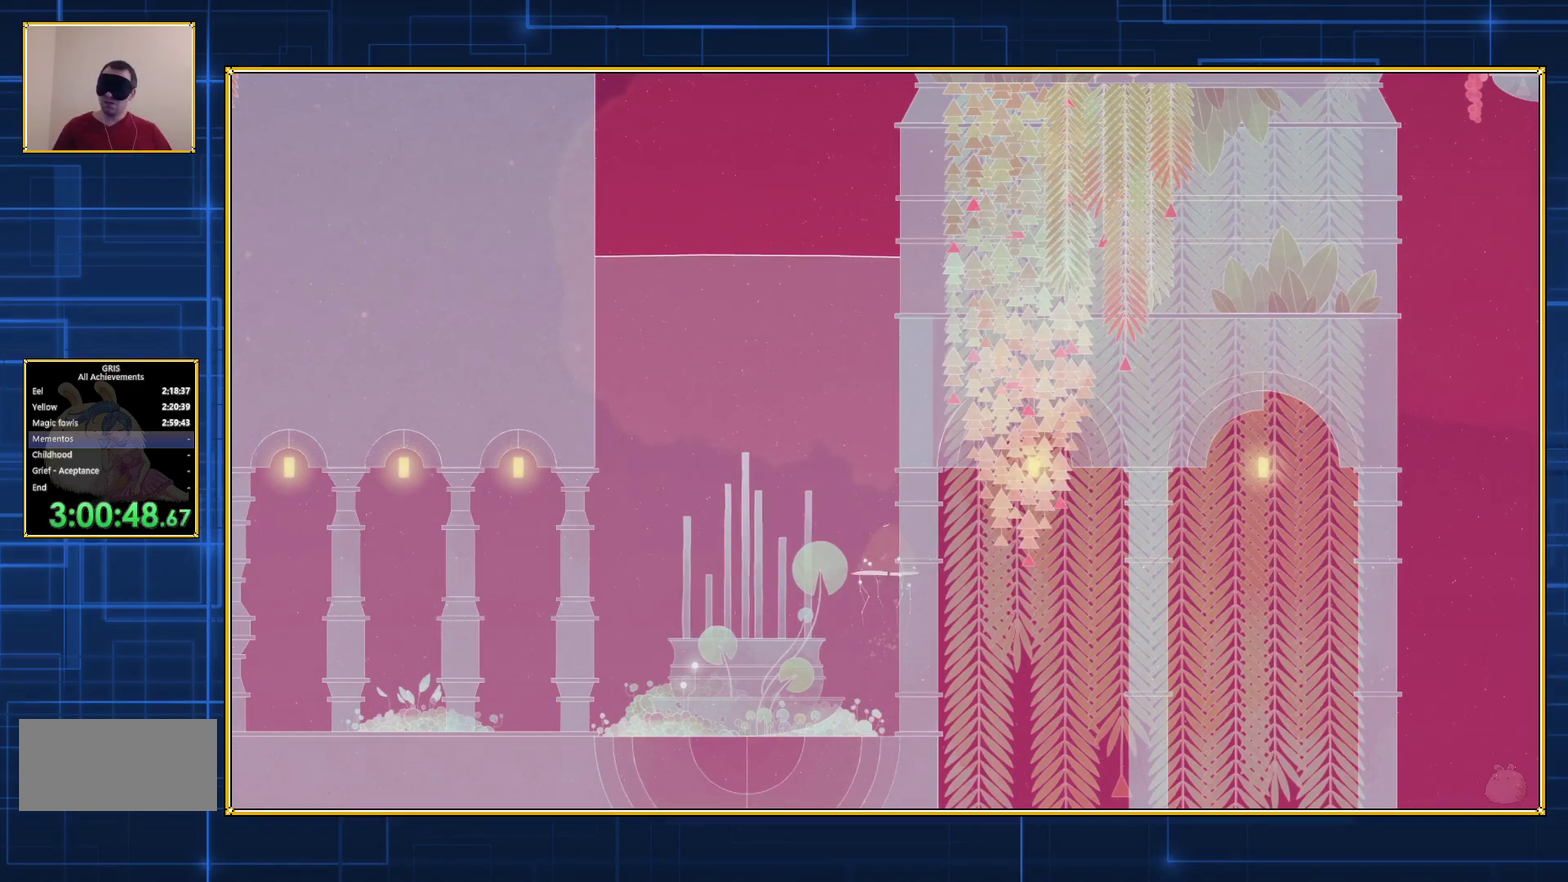
{"buttons": ["DPAD_DOWN", "DPAD_RIGHT"], "events": [[117, "B", "up"], [183, "B", "down"], [300, "B", "up"], [350, "B", "down"], [467, "B", "up"]]}
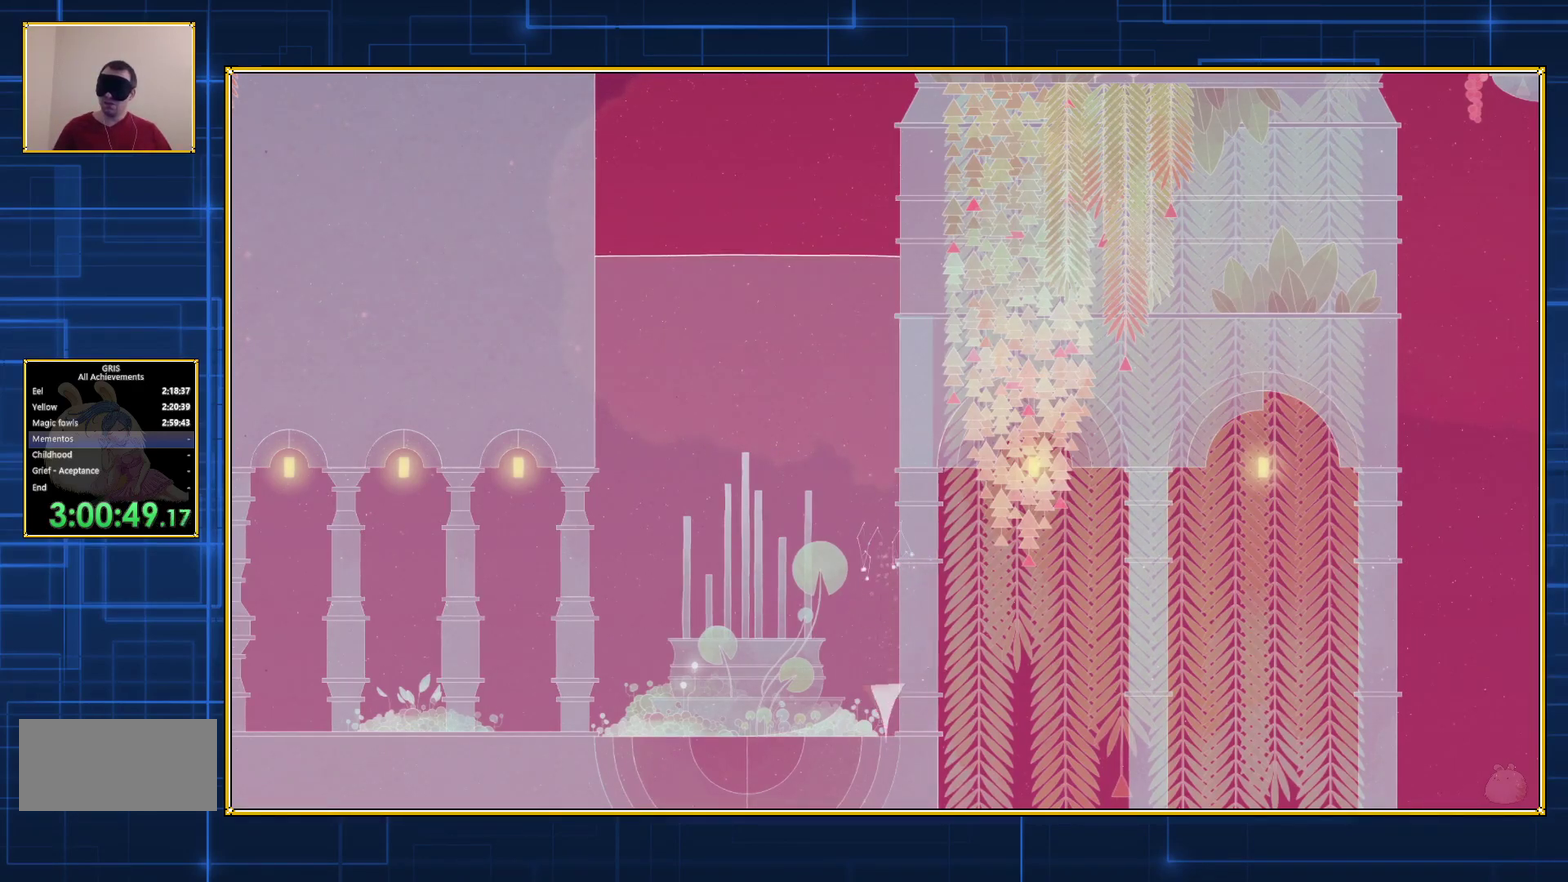
{"buttons": ["DPAD_DOWN", "DPAD_RIGHT"], "events": [[17, "B", "down"], [117, "B", "up"], [217, "B", "down"], [300, "B", "up"], [383, "B", "down"], [500, "B", "up"]]}
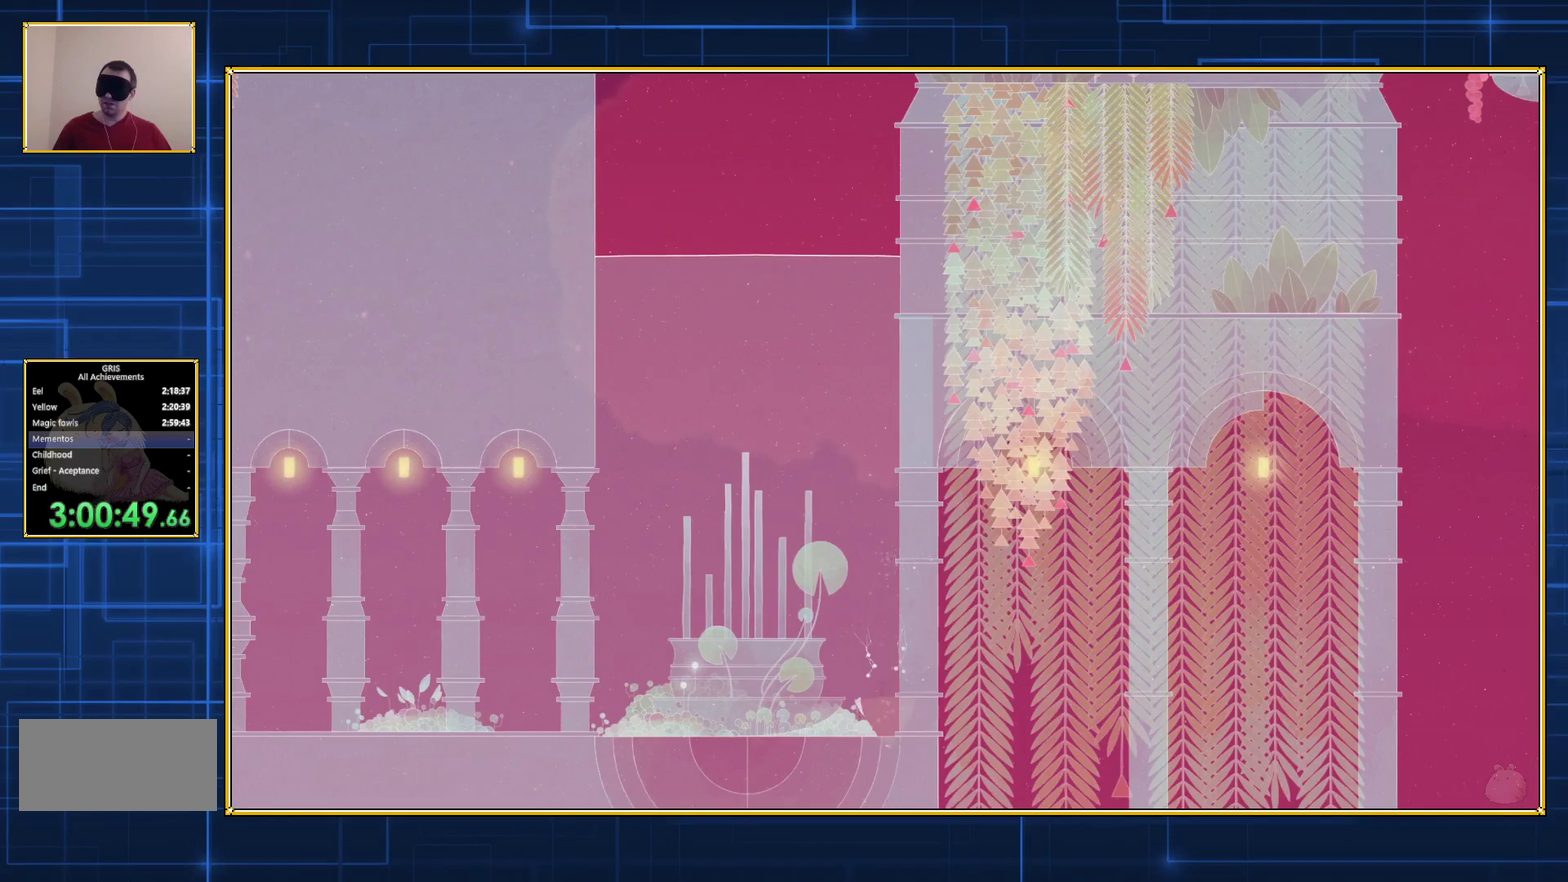
{"buttons": ["DPAD_DOWN", "DPAD_RIGHT"], "events": [[50, "B", "down"], [150, "B", "up"], [217, "B", "down"], [333, "B", "up"], [383, "B", "down"], [483, "B", "up"]]}
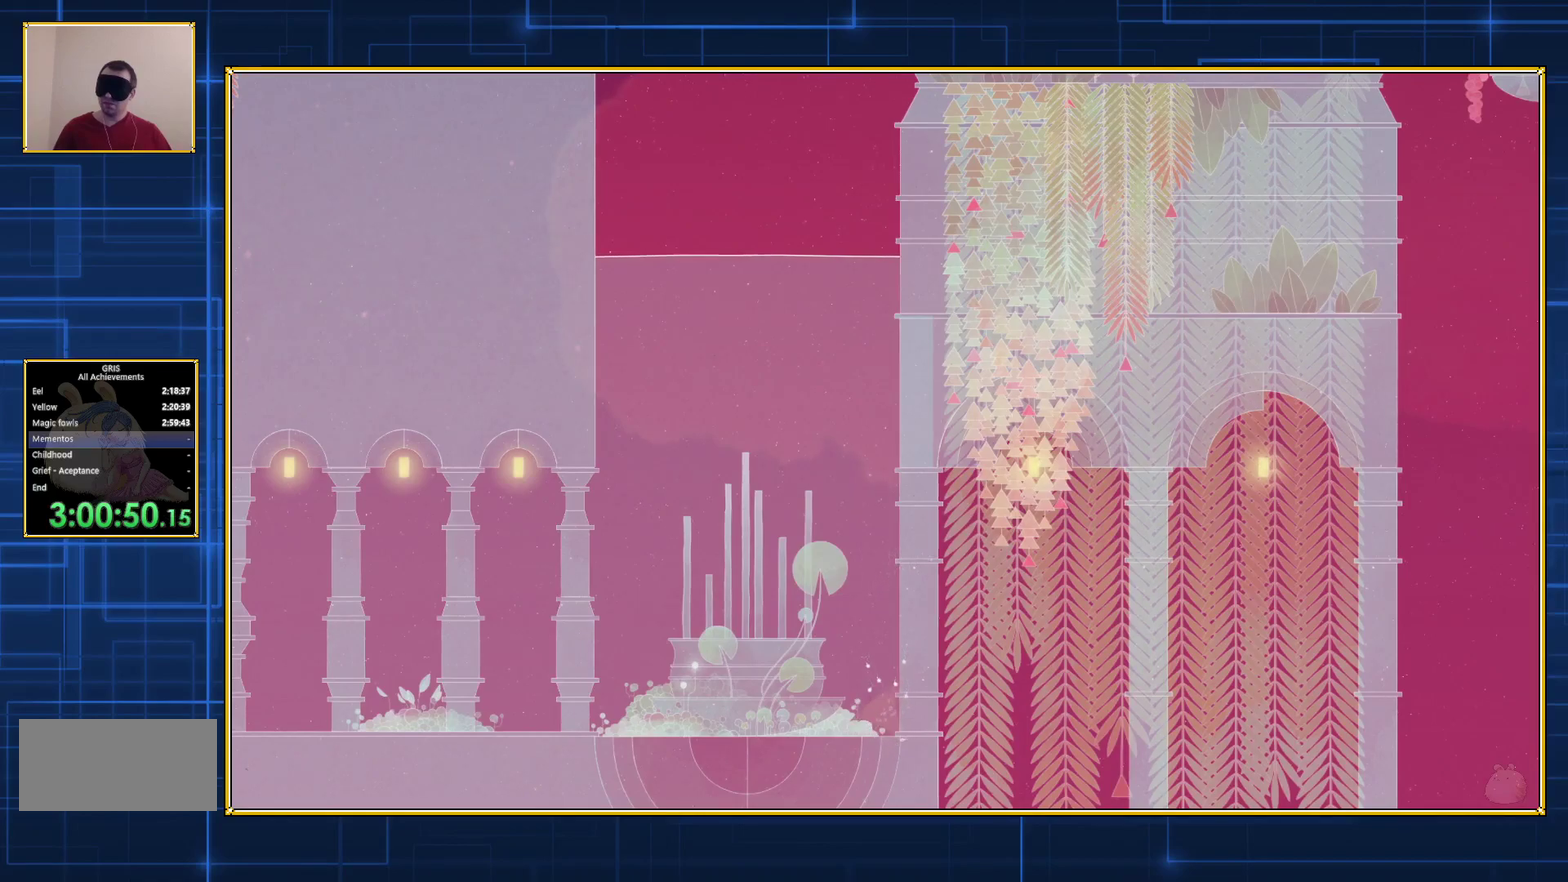
{"buttons": ["DPAD_DOWN", "DPAD_RIGHT"], "events": [[67, "B", "down"], [150, "B", "up"], [217, "B", "down"], [300, "B", "up"], [400, "B", "down"], [483, "B", "up"]]}
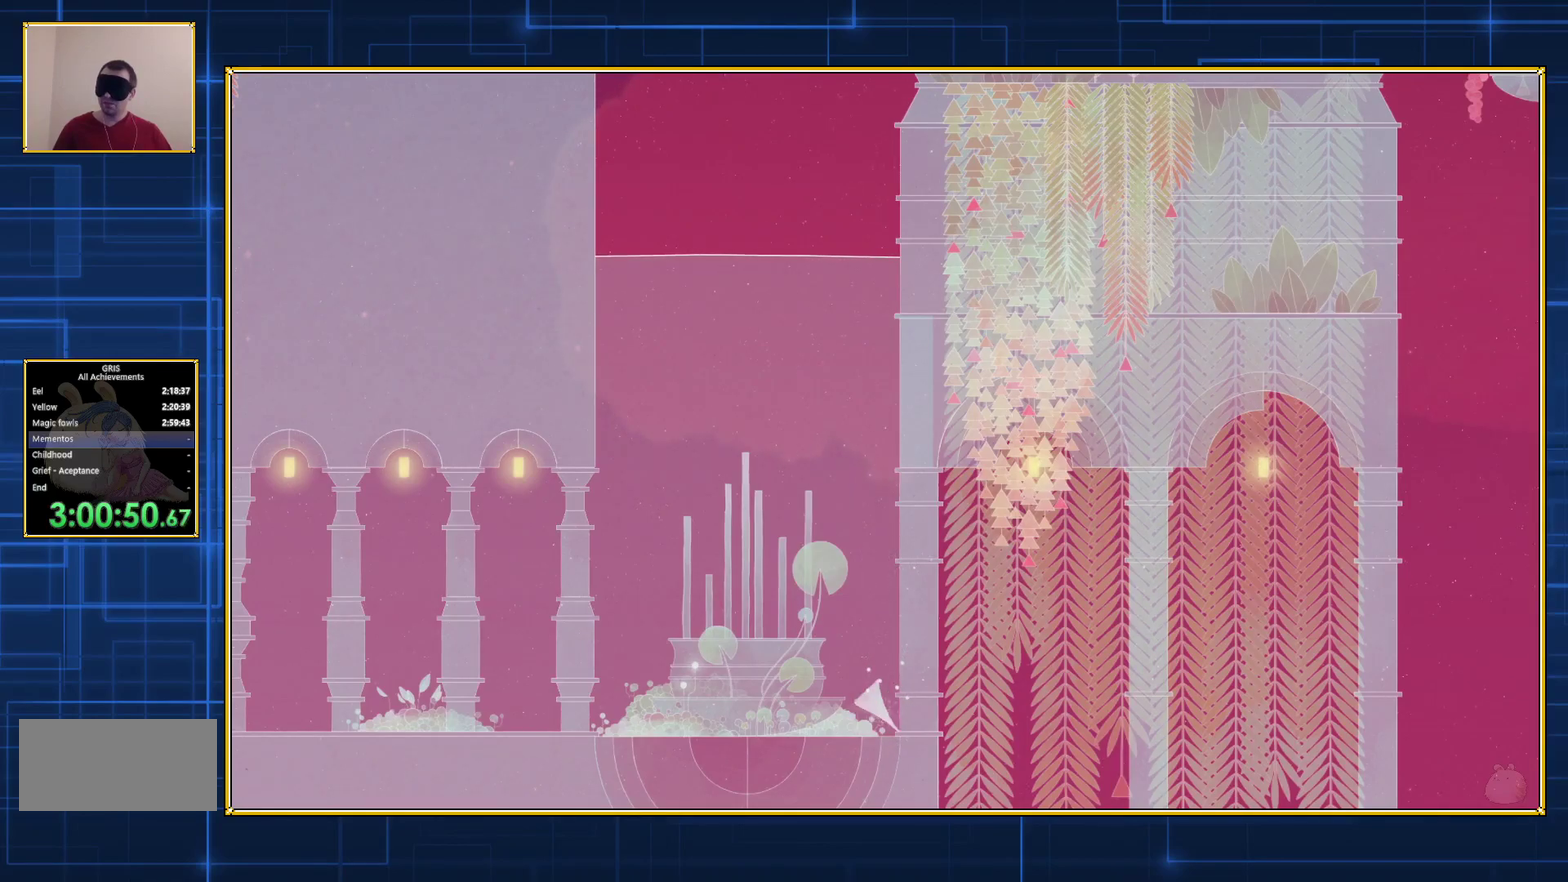
{"buttons": ["B", "DPAD_DOWN", "DPAD_RIGHT"], "events": [[67, "B", "down"], [150, "B", "up"], [250, "B", "down"], [350, "B", "up"], [433, "B", "down"]]}
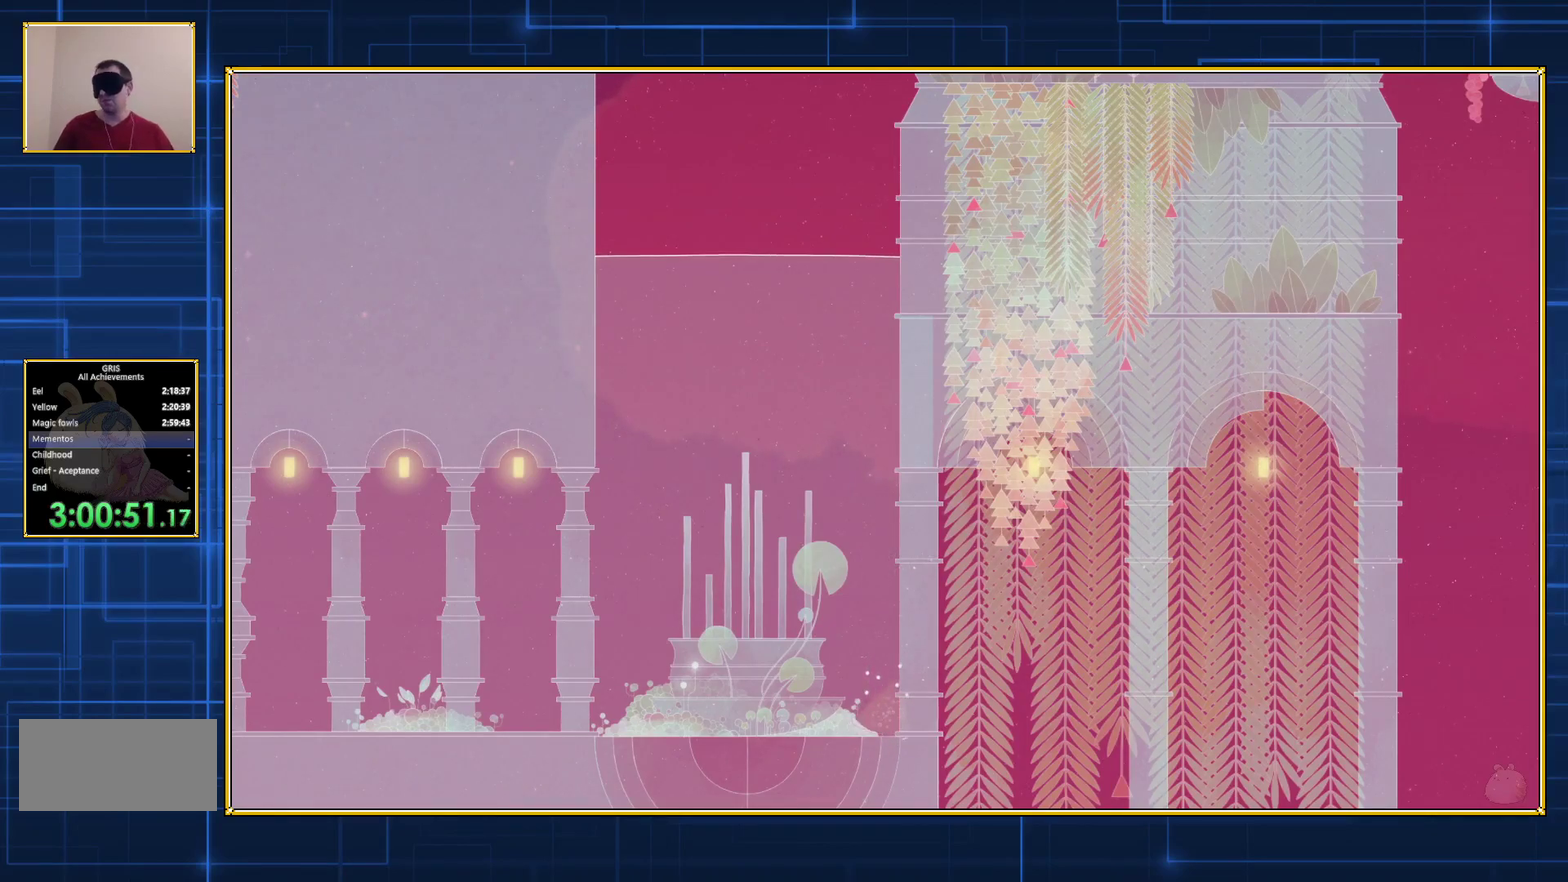
{"buttons": ["DPAD_DOWN", "DPAD_RIGHT"], "events": [[33, "B", "up"], [83, "B", "down"], [183, "B", "up"], [250, "B", "down"], [350, "B", "up"], [400, "B", "down"], [500, "B", "up"]]}
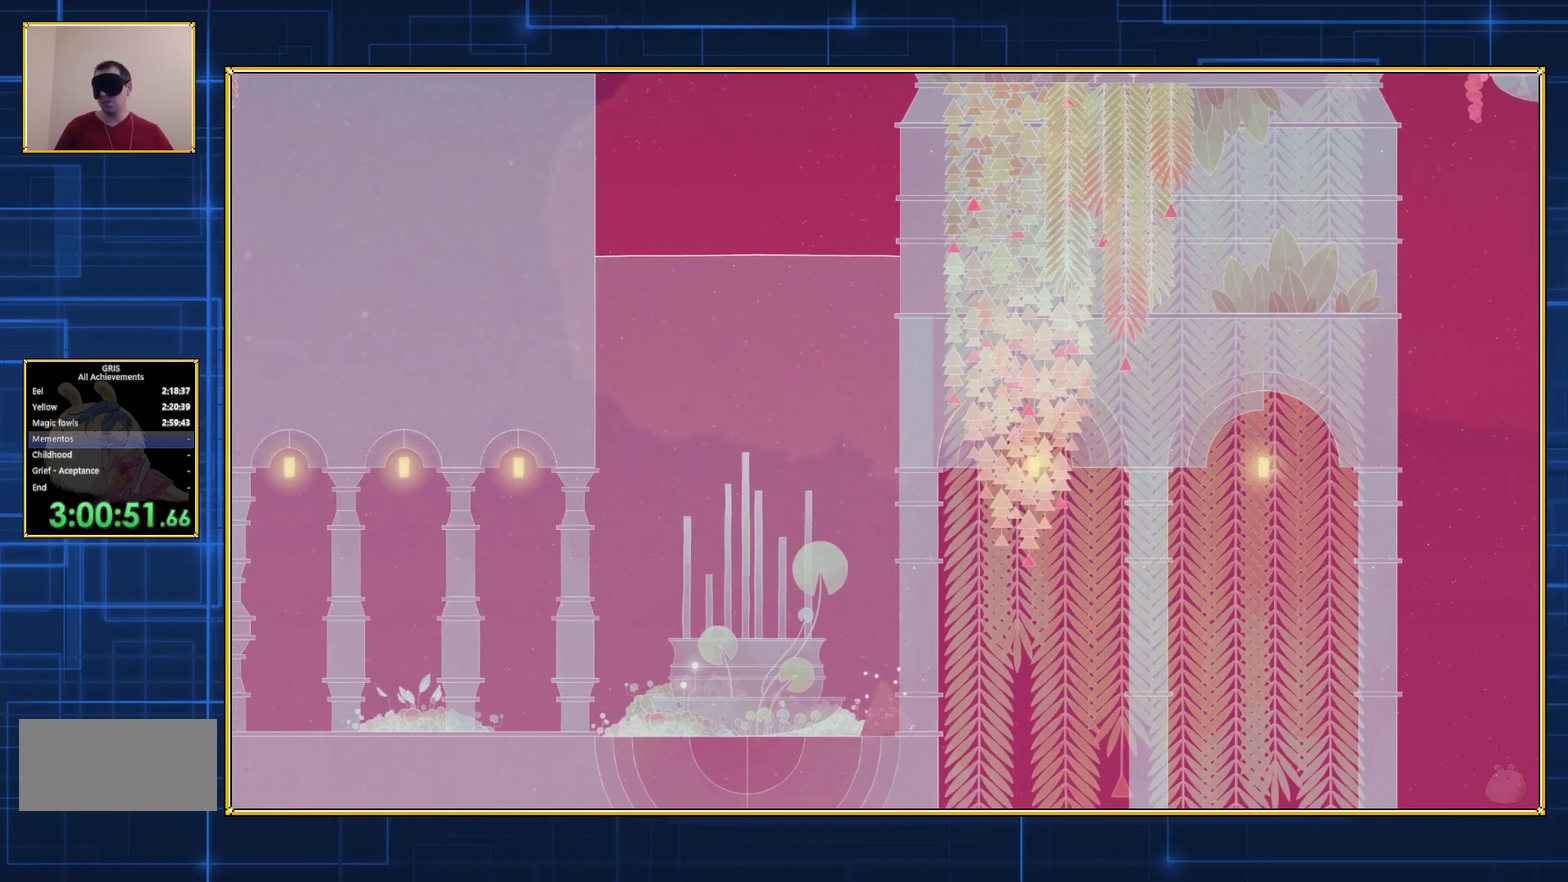
{"buttons": ["DPAD_DOWN", "DPAD_RIGHT"], "events": [[50, "B", "down"], [150, "B", "up"], [217, "B", "down"], [317, "B", "up"], [383, "B", "down"], [500, "B", "up"]]}
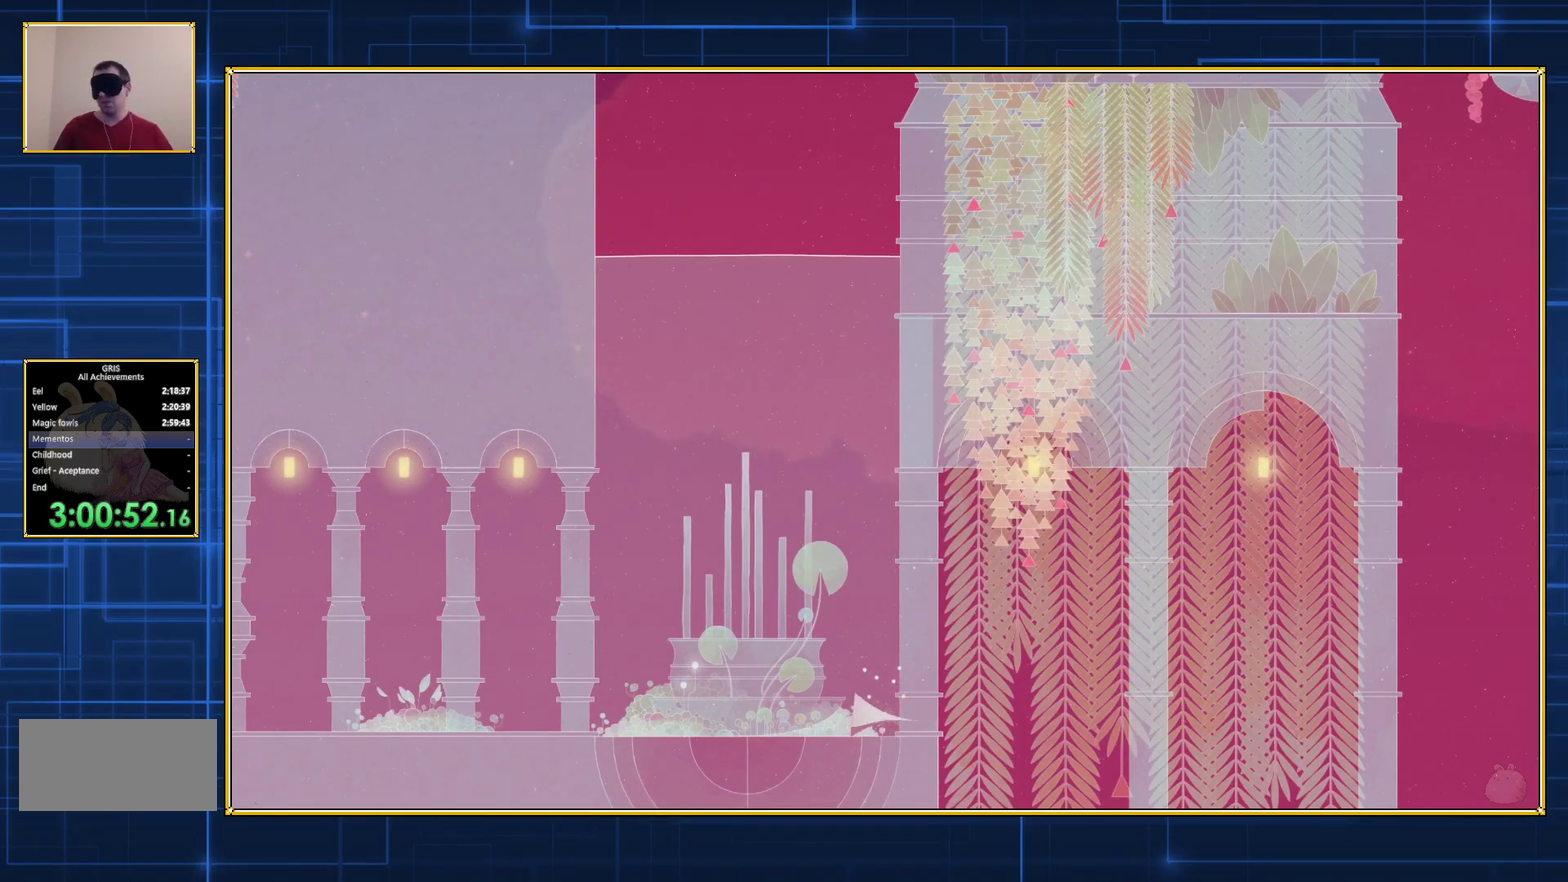
{"buttons": ["B", "DPAD_DOWN", "DPAD_RIGHT"], "events": [[67, "B", "down"], [150, "B", "up"], [217, "B", "down"], [333, "B", "up"], [400, "B", "down"]]}
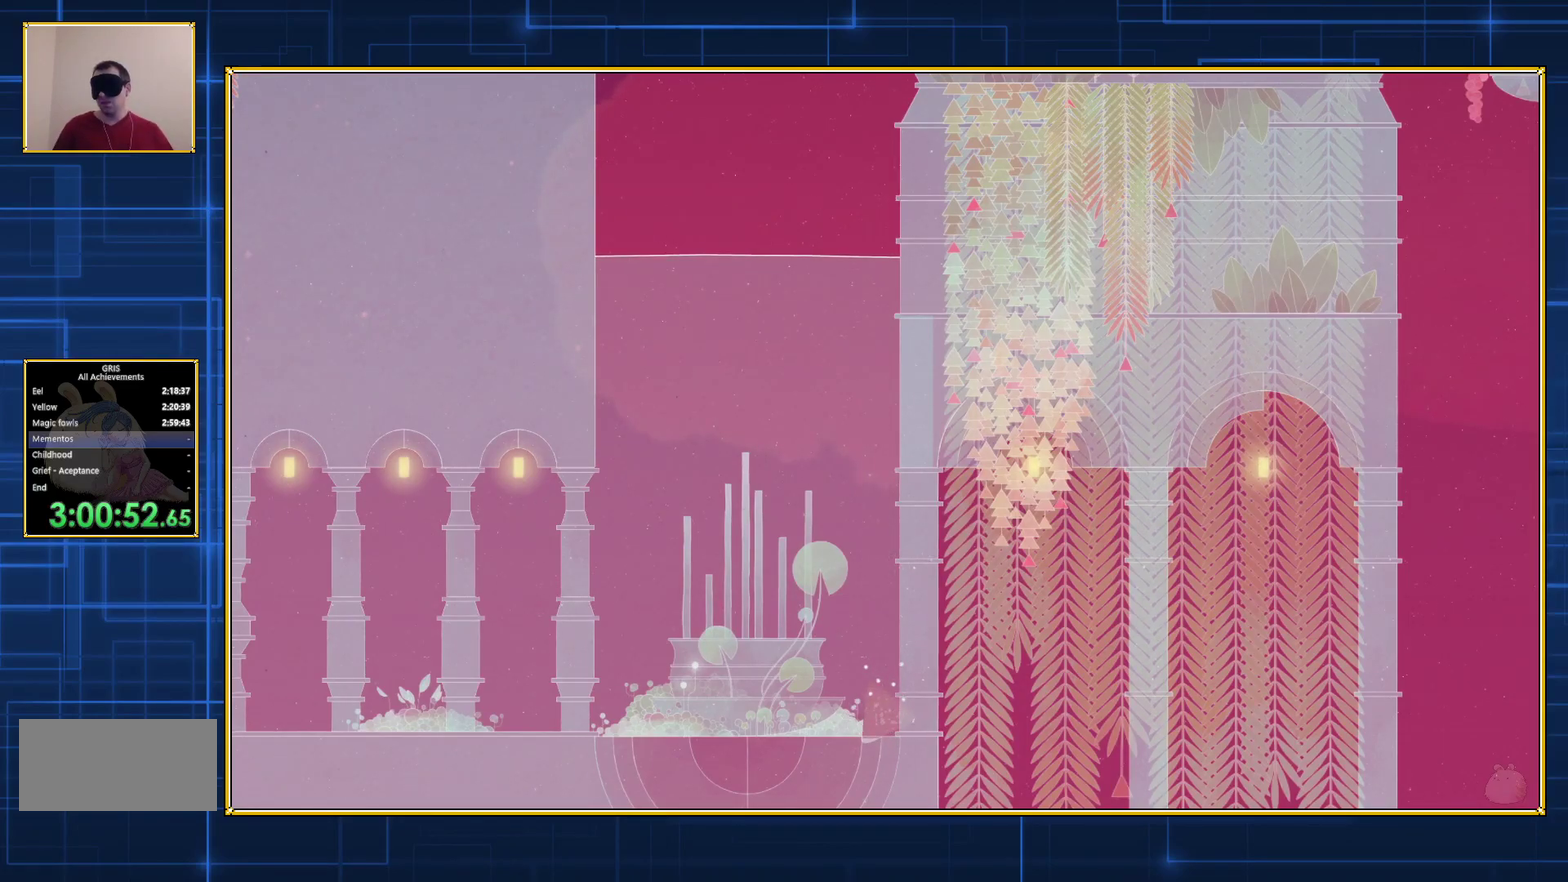
{"buttons": ["B", "DPAD_DOWN", "DPAD_RIGHT"], "events": [[33, "B", "up"], [83, "B", "down"], [183, "B", "up"], [233, "B", "down"], [350, "B", "up"], [433, "B", "down"]]}
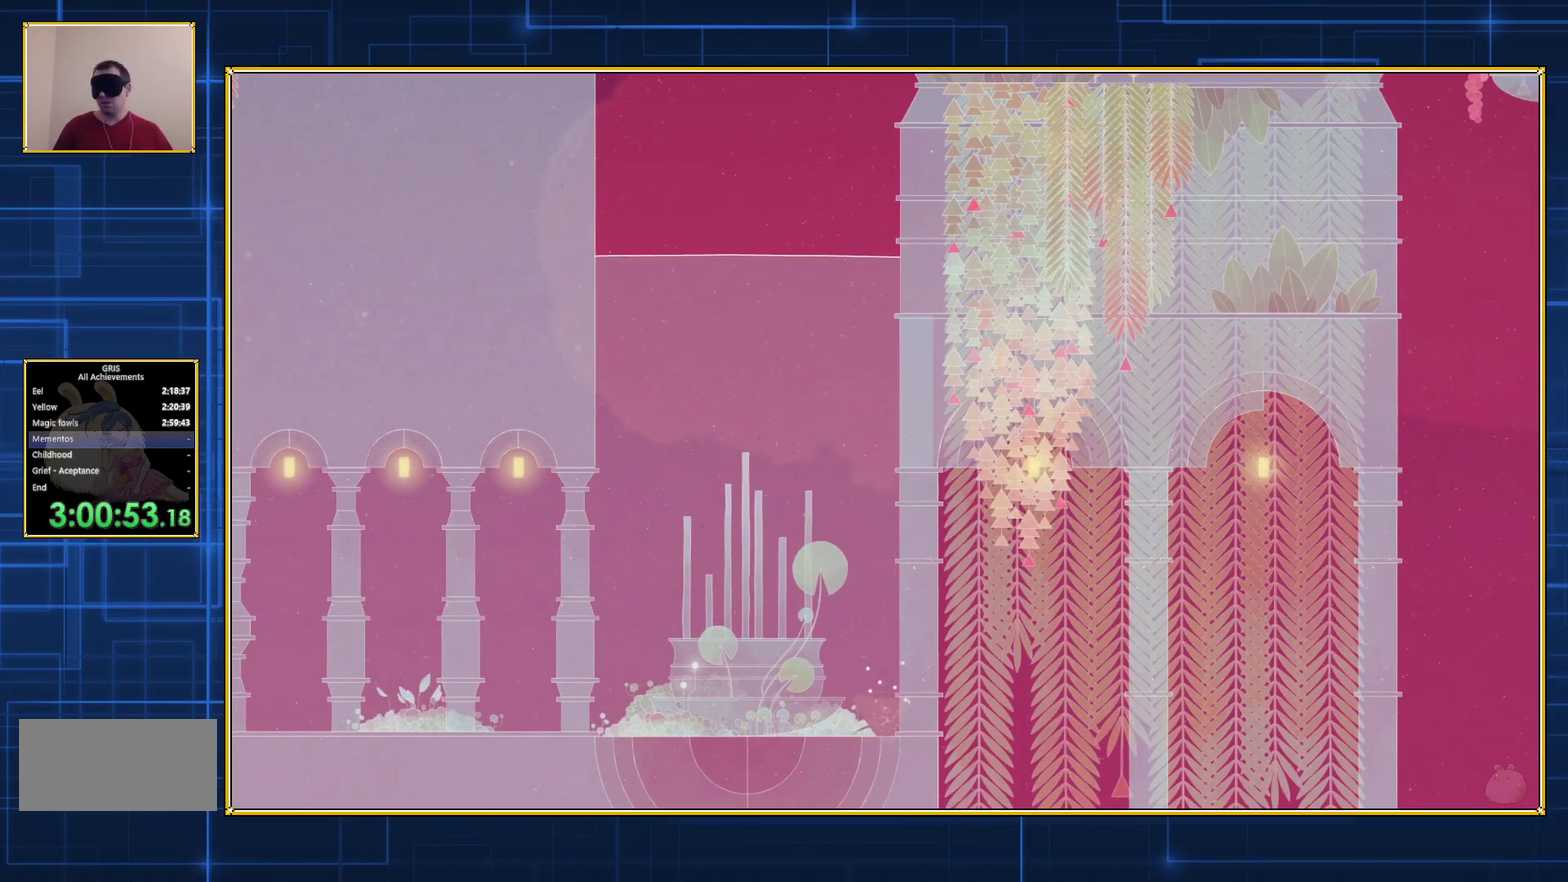
{"buttons": ["B", "DPAD_DOWN", "DPAD_RIGHT"], "events": [[33, "B", "up"], [100, "B", "down"], [183, "B", "up"], [233, "B", "down"], [367, "B", "up"], [433, "B", "down"]]}
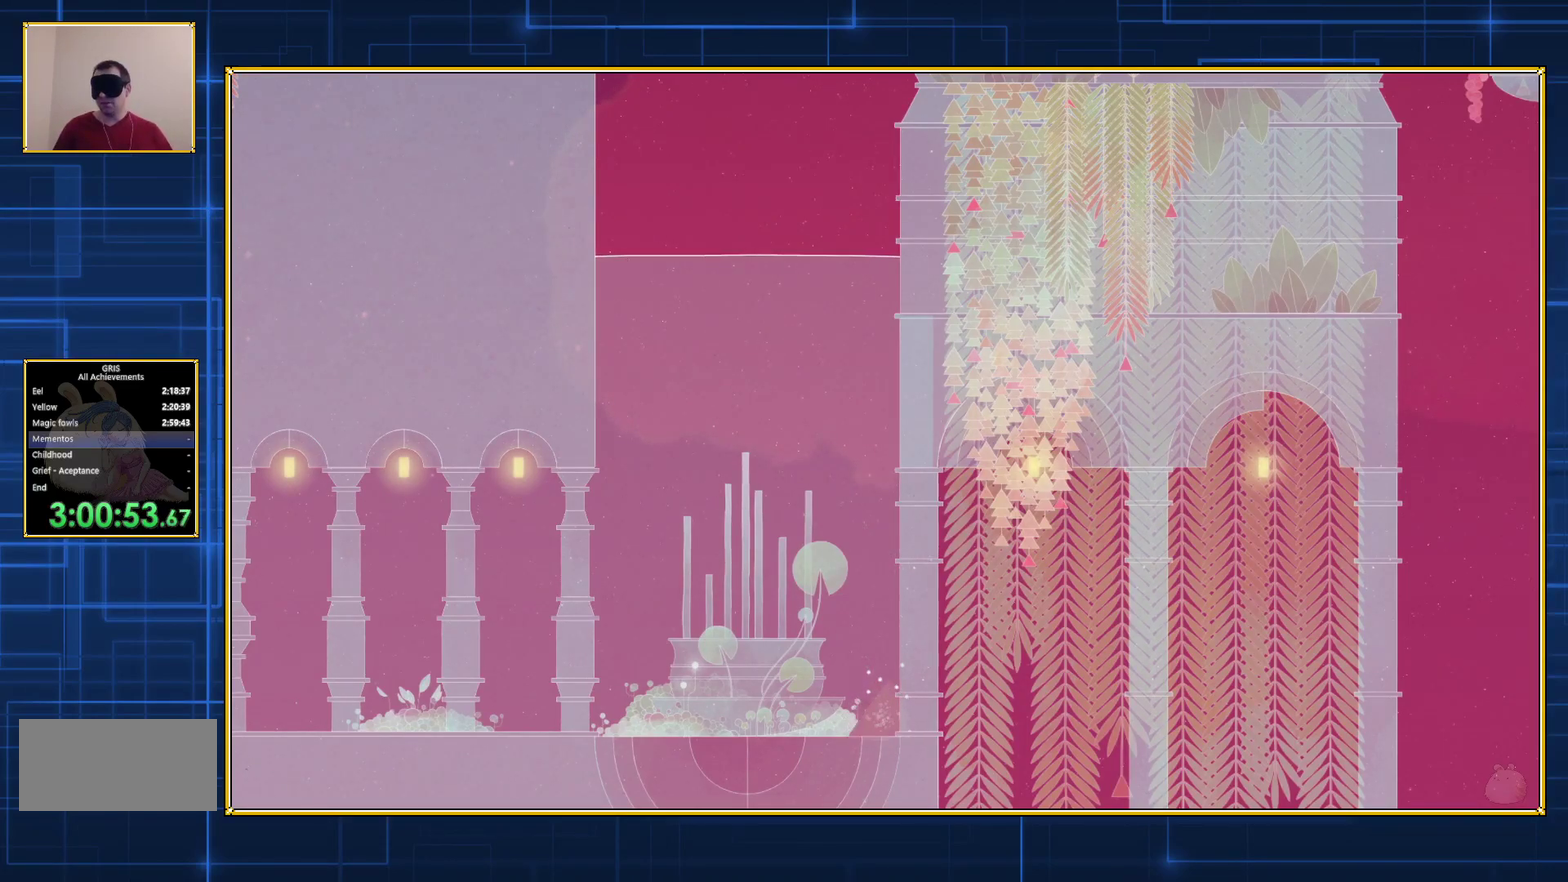
{"buttons": ["B", "DPAD_DOWN", "DPAD_RIGHT"], "events": [[17, "B", "up"], [100, "B", "down"], [217, "B", "up"], [267, "B", "down"], [367, "B", "up"], [433, "B", "down"]]}
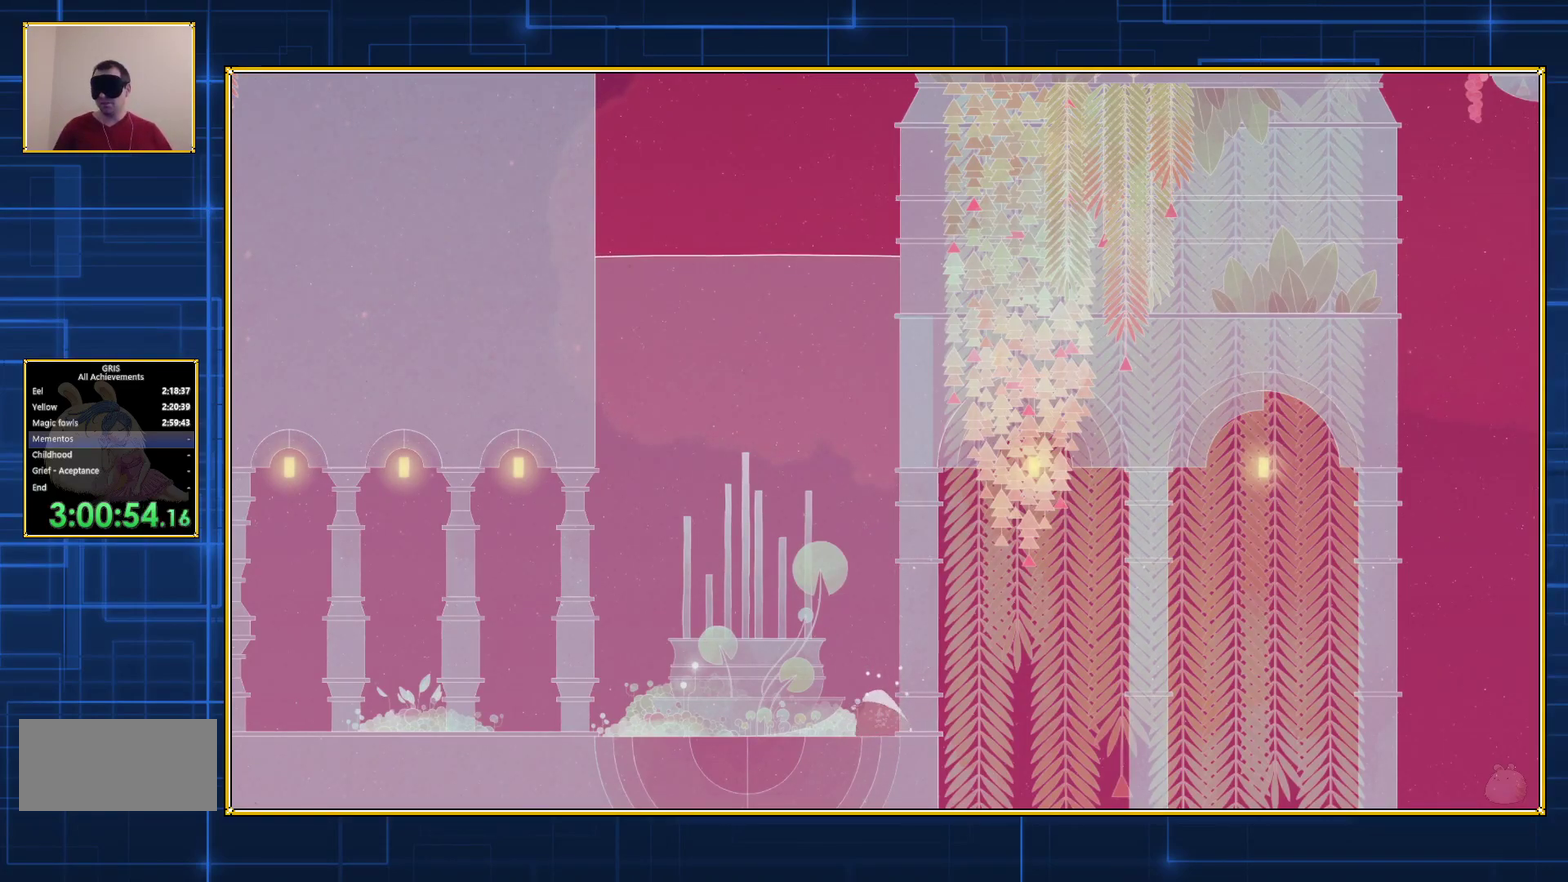
{"buttons": ["B", "DPAD_DOWN", "DPAD_RIGHT"], "events": [[33, "B", "up"], [100, "B", "down"], [217, "B", "up"], [283, "B", "down"], [367, "B", "up"], [433, "B", "down"]]}
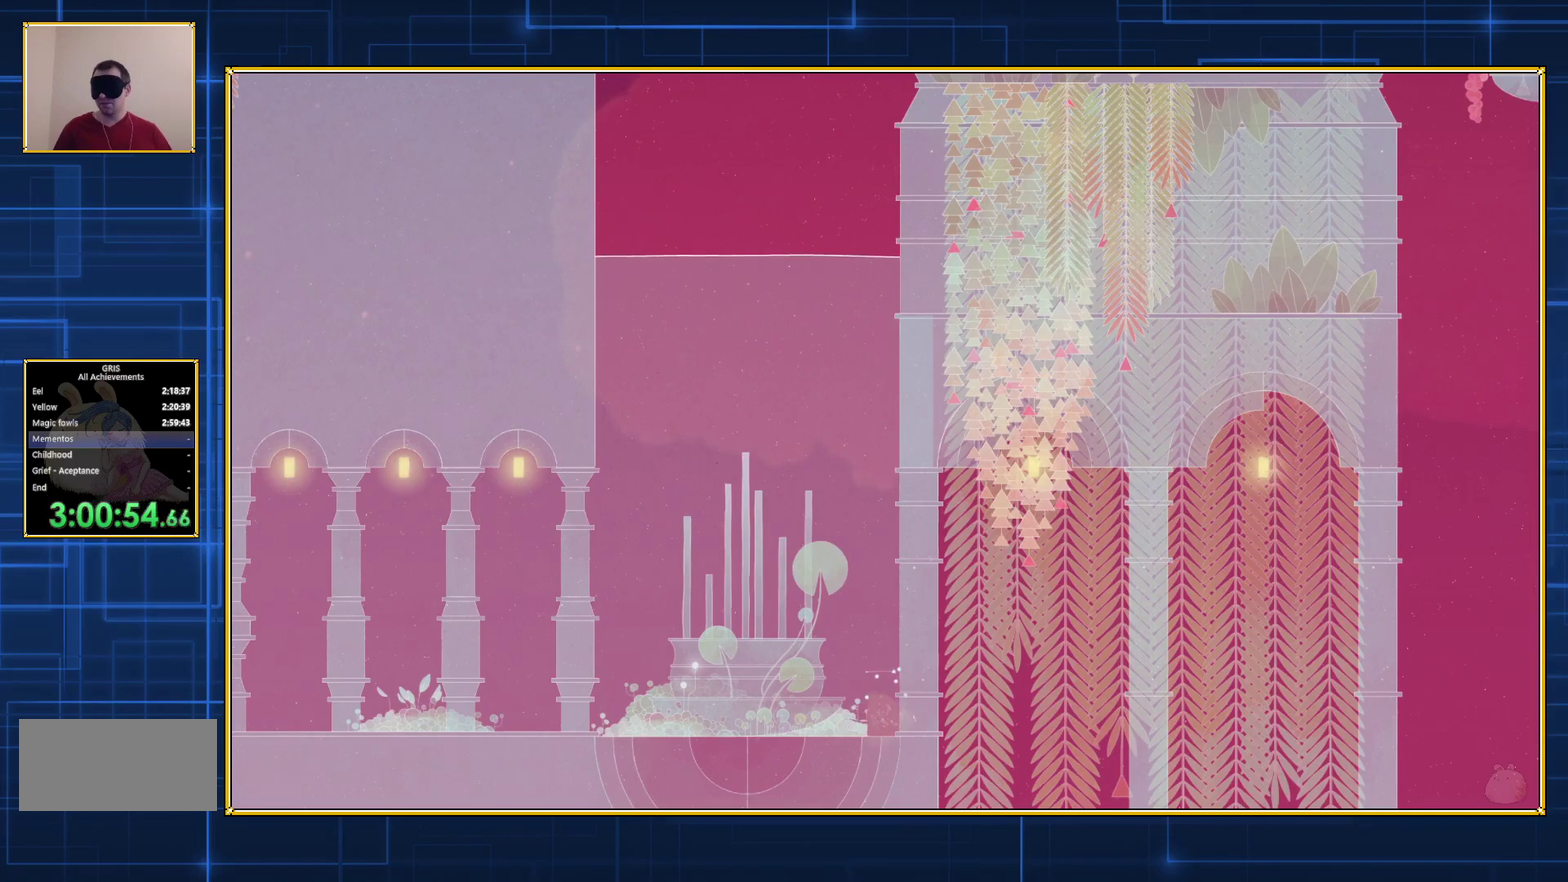
{"buttons": ["B", "DPAD_DOWN", "DPAD_RIGHT"], "events": [[50, "B", "up"], [117, "B", "down"], [233, "B", "up"], [317, "B", "down"], [400, "B", "up"], [500, "B", "down"]]}
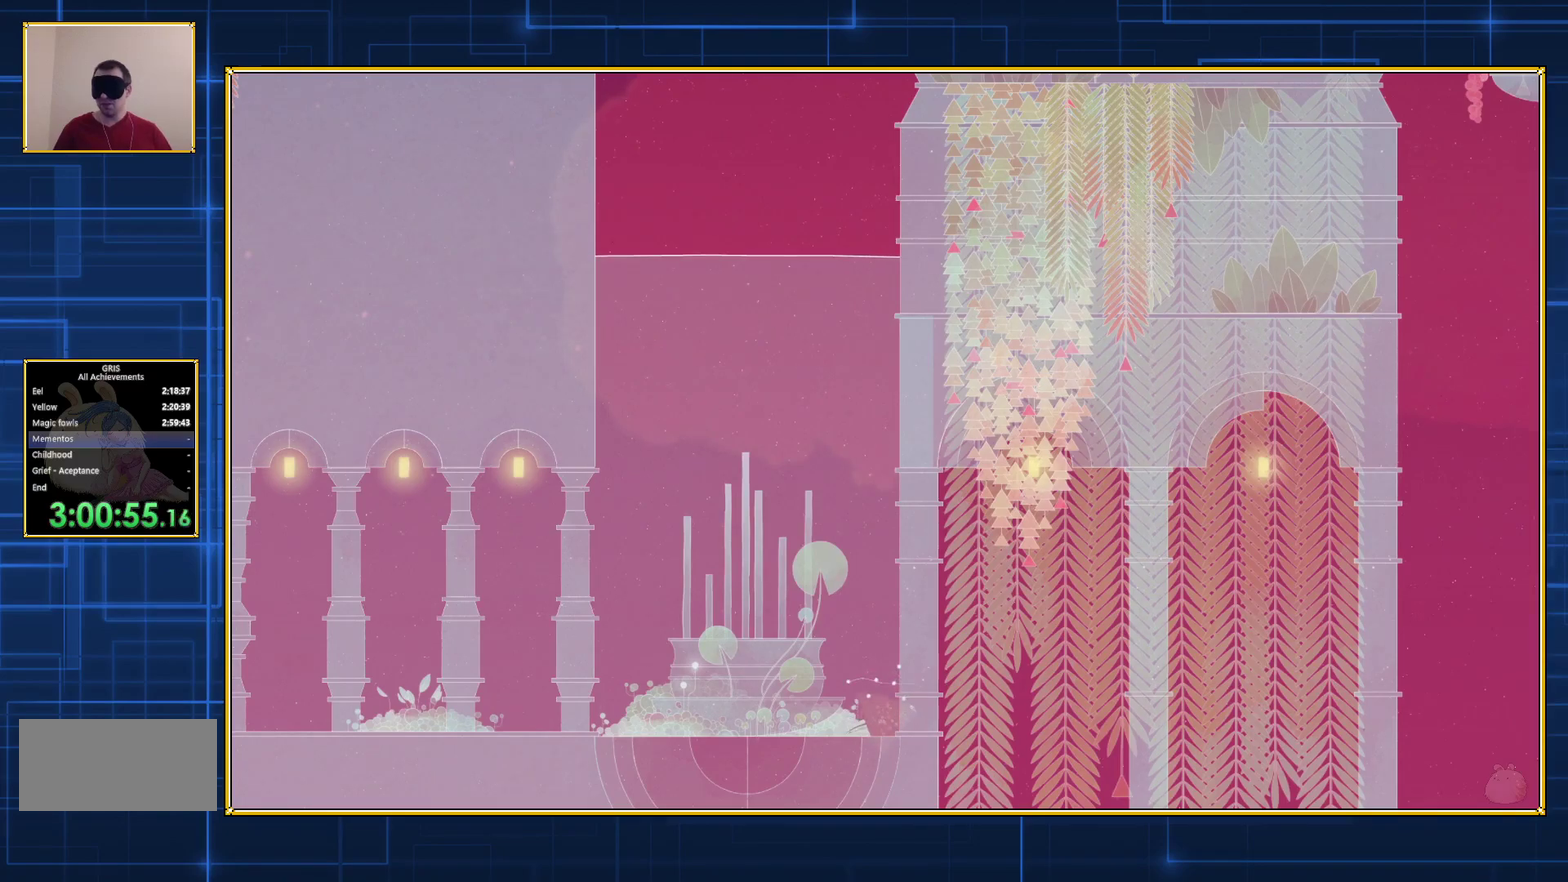
{"buttons": ["B", "DPAD_DOWN", "DPAD_RIGHT"], "events": [[83, "B", "up"], [150, "B", "down"], [250, "B", "up"], [317, "B", "down"]]}
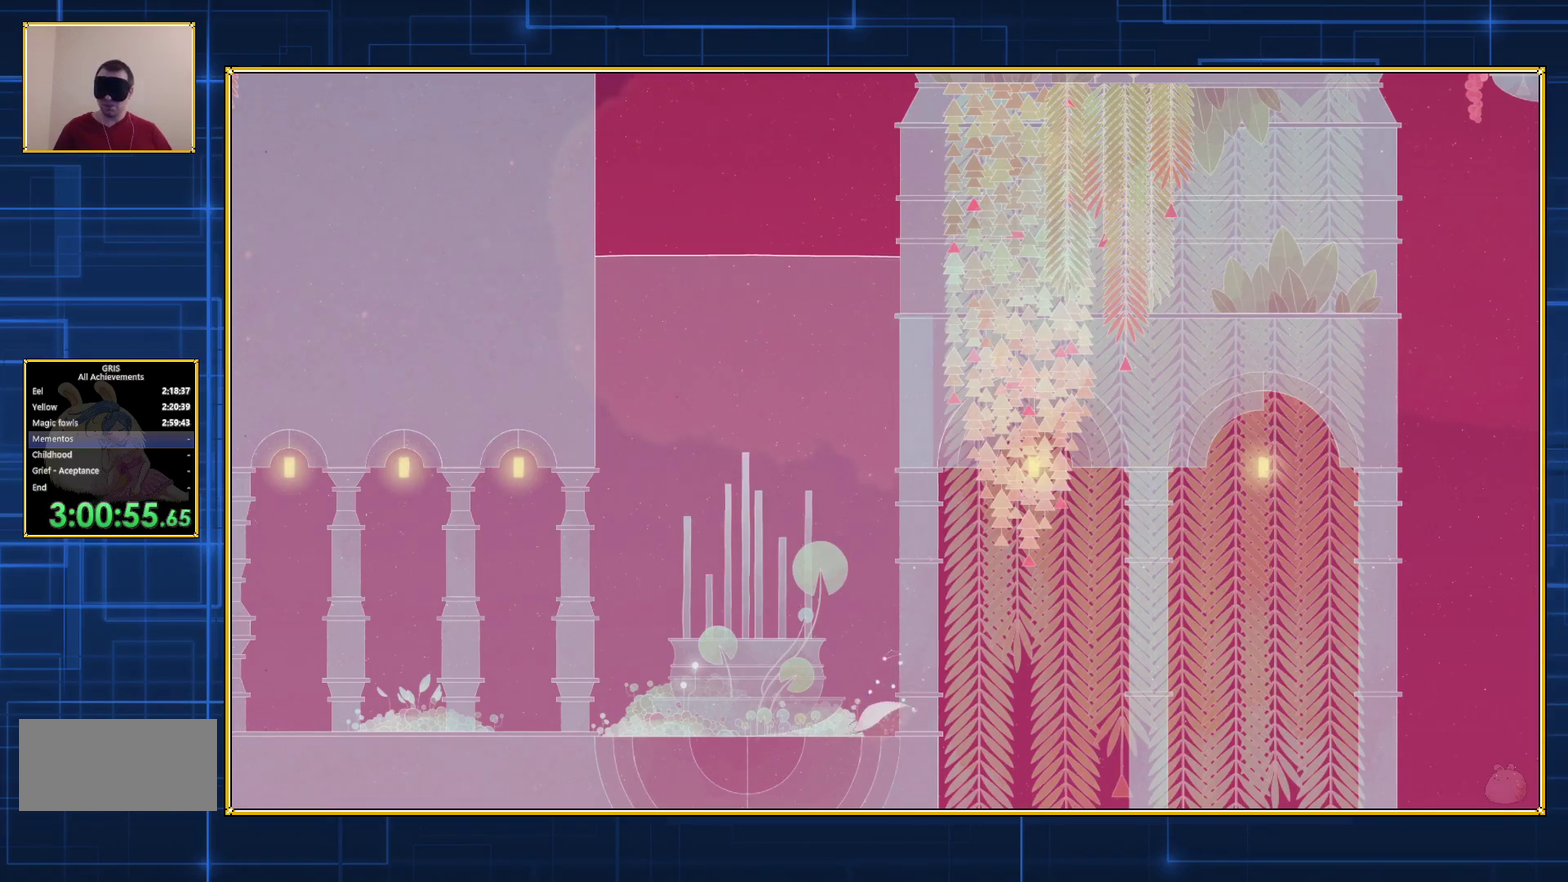
{"buttons": ["DPAD_DOWN", "DPAD_RIGHT"], "events": [[117, "B", "up"], [217, "B", "down"], [400, "B", "up"]]}
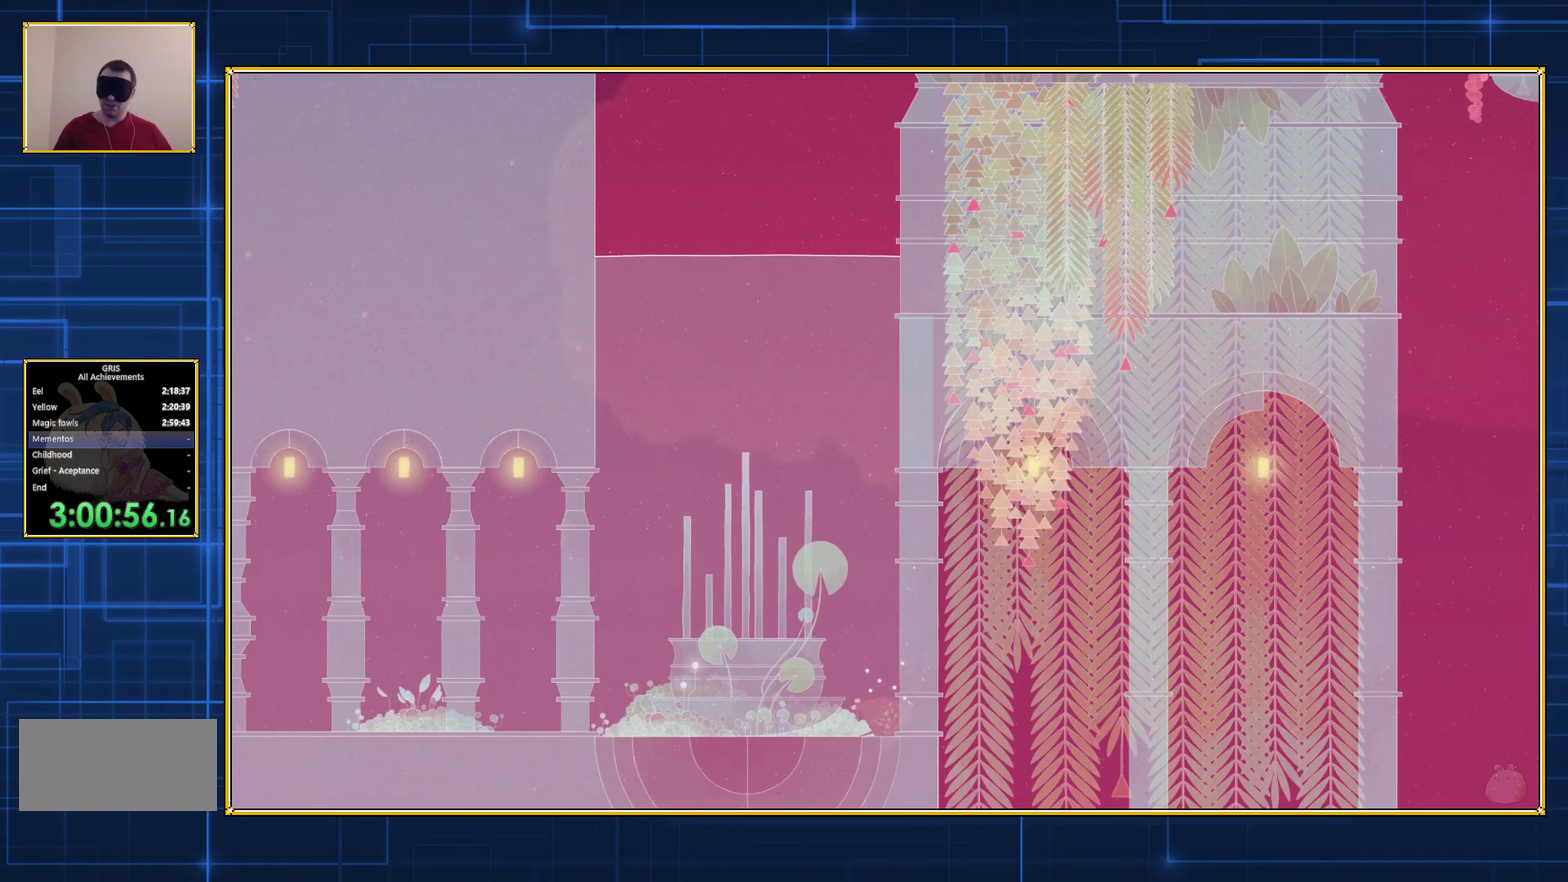
{"buttons": [], "events": [[300, "DPAD_DOWN", "up"], [400, "DPAD_RIGHT", "up"]]}
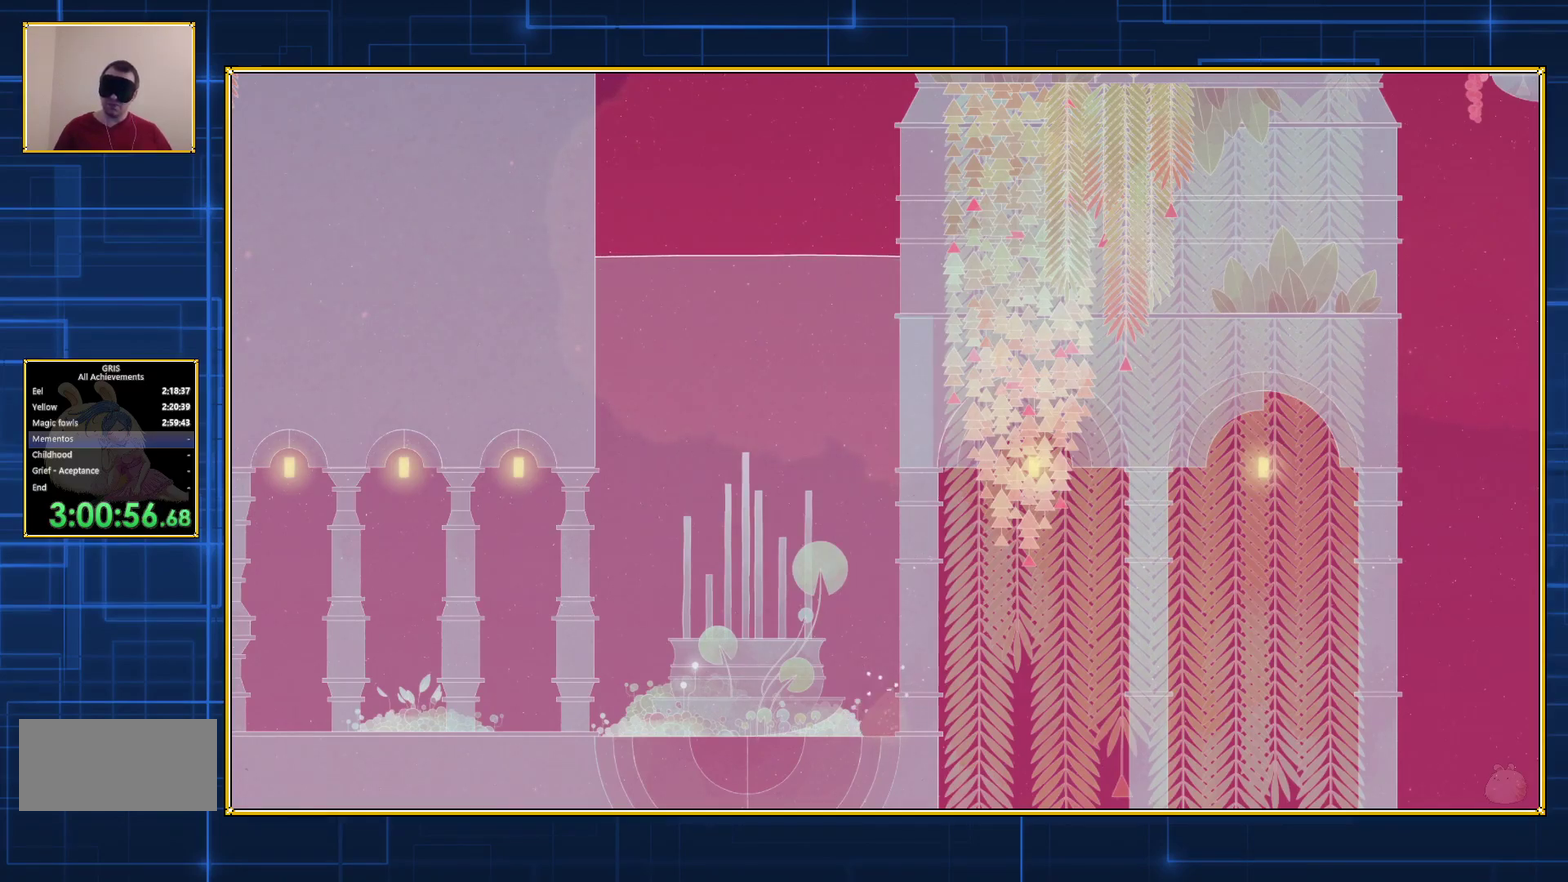
{"buttons": ["DPAD_UP", "DPAD_RIGHT"], "events": [[50, "DPAD_RIGHT", "down"], [367, "DPAD_UP", "down"]]}
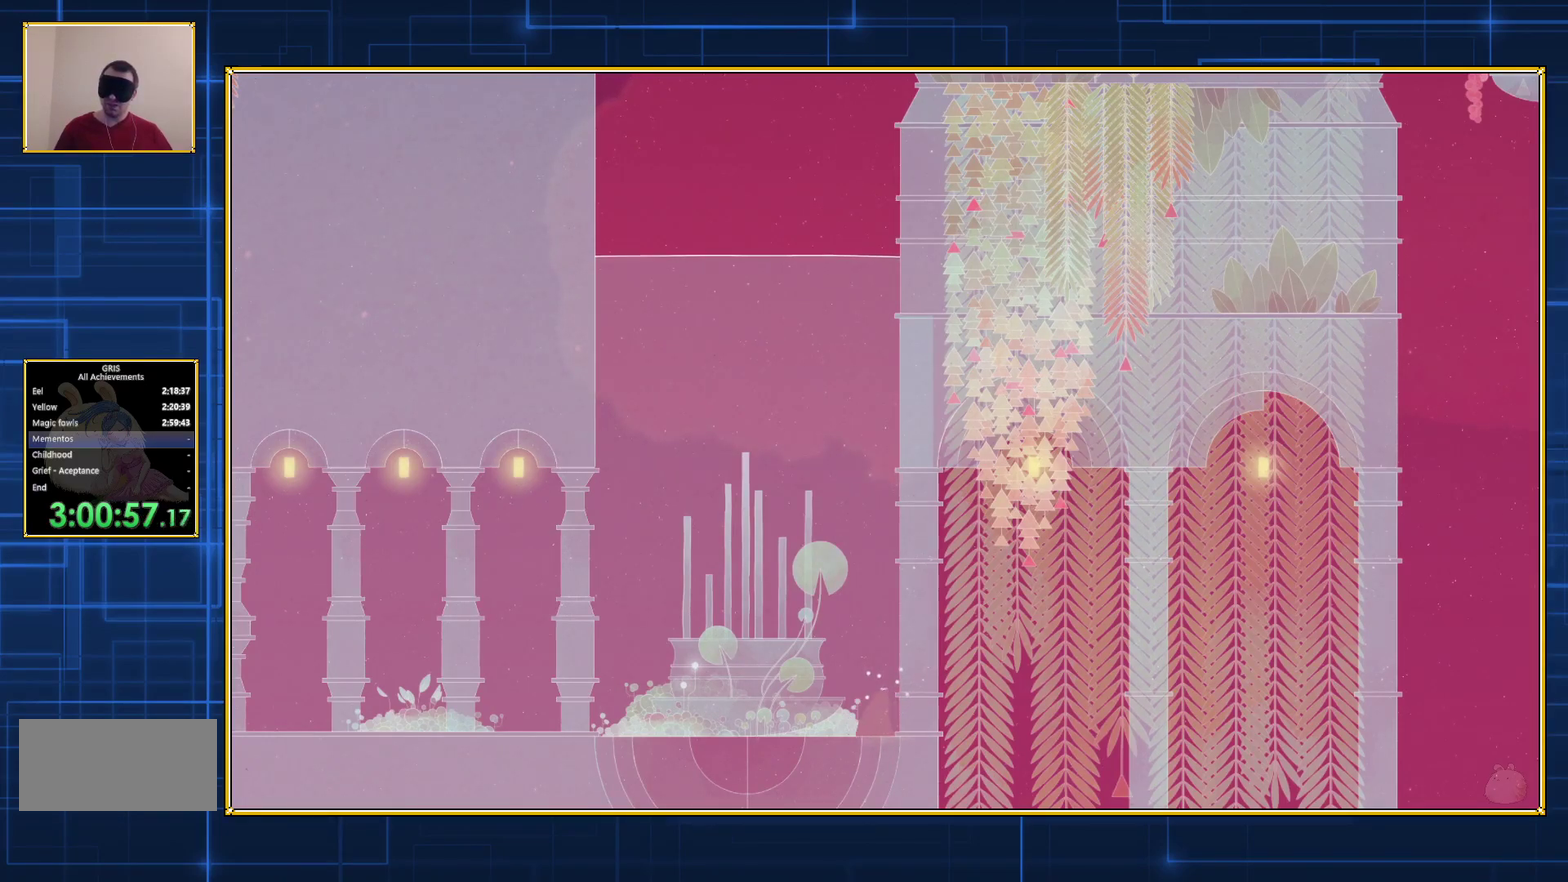
{"buttons": ["DPAD_RIGHT"], "events": [[367, "DPAD_UP", "up"]]}
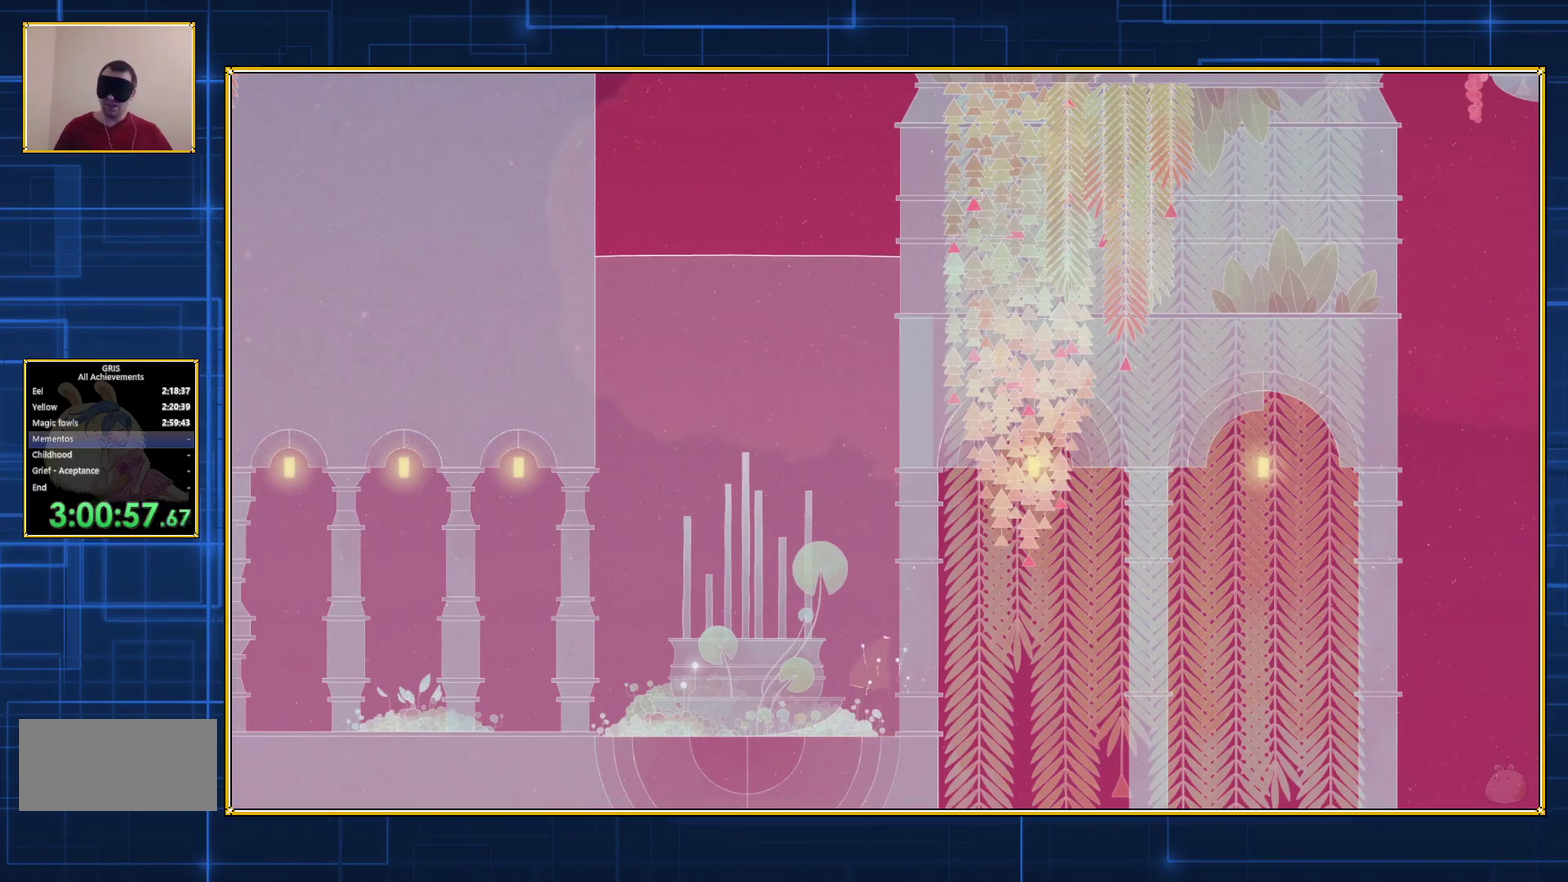
{"buttons": ["DPAD_RIGHT"], "events": [[150, "DPAD_RIGHT", "up"], [150, "DPAD_UP", "down"], [417, "DPAD_RIGHT", "down"], [417, "DPAD_UP", "up"]]}
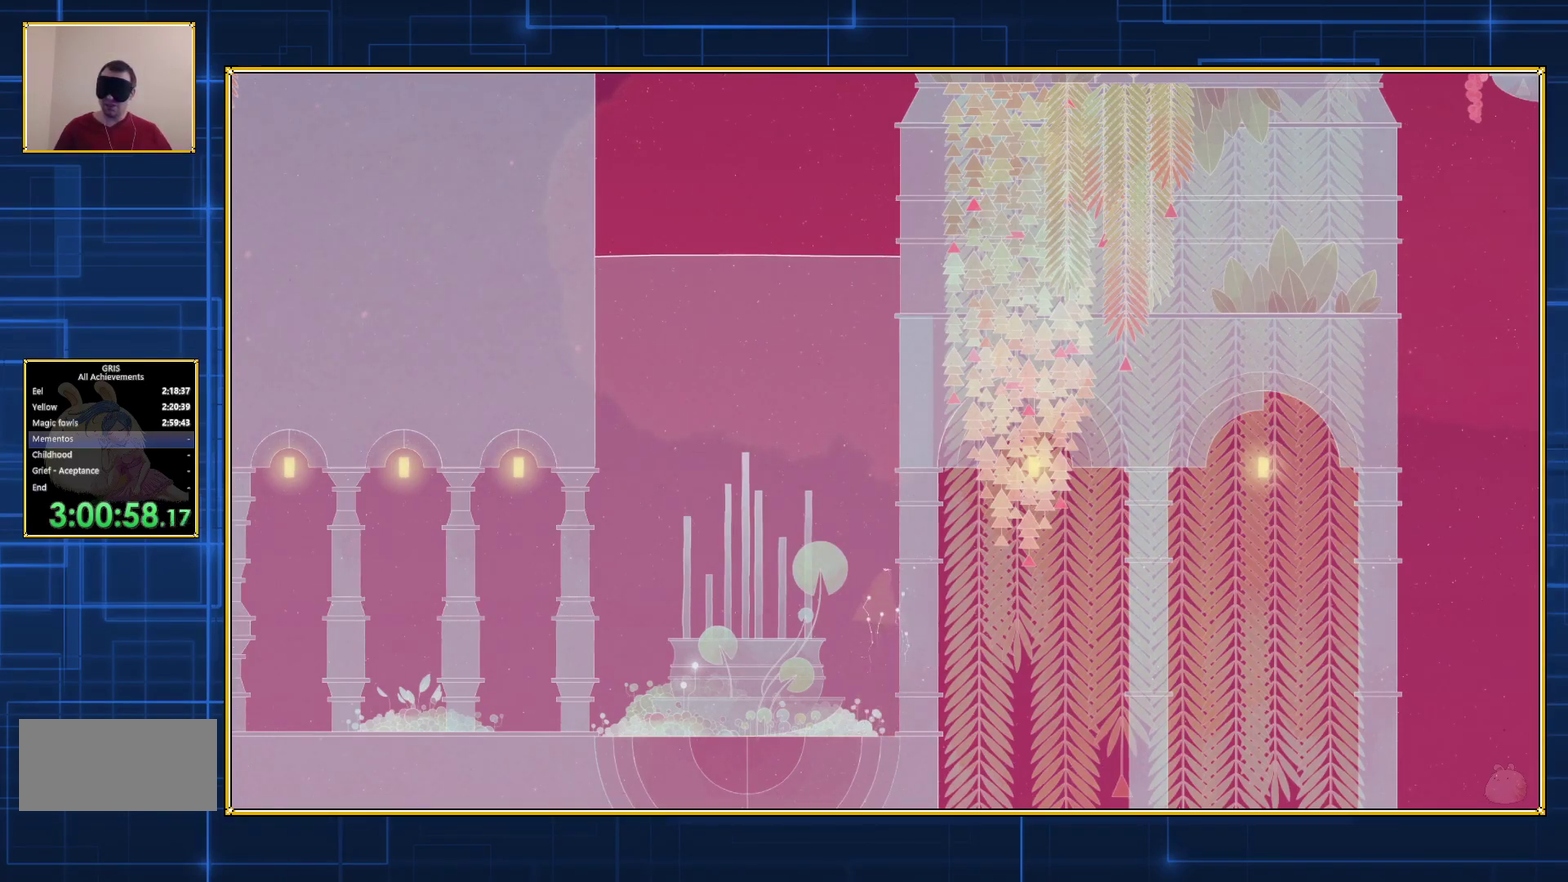
{"buttons": ["DPAD_UP", "DPAD_RIGHT"], "events": [[67, "DPAD_RIGHT", "up"], [283, "DPAD_RIGHT", "down"], [467, "DPAD_UP", "down"]]}
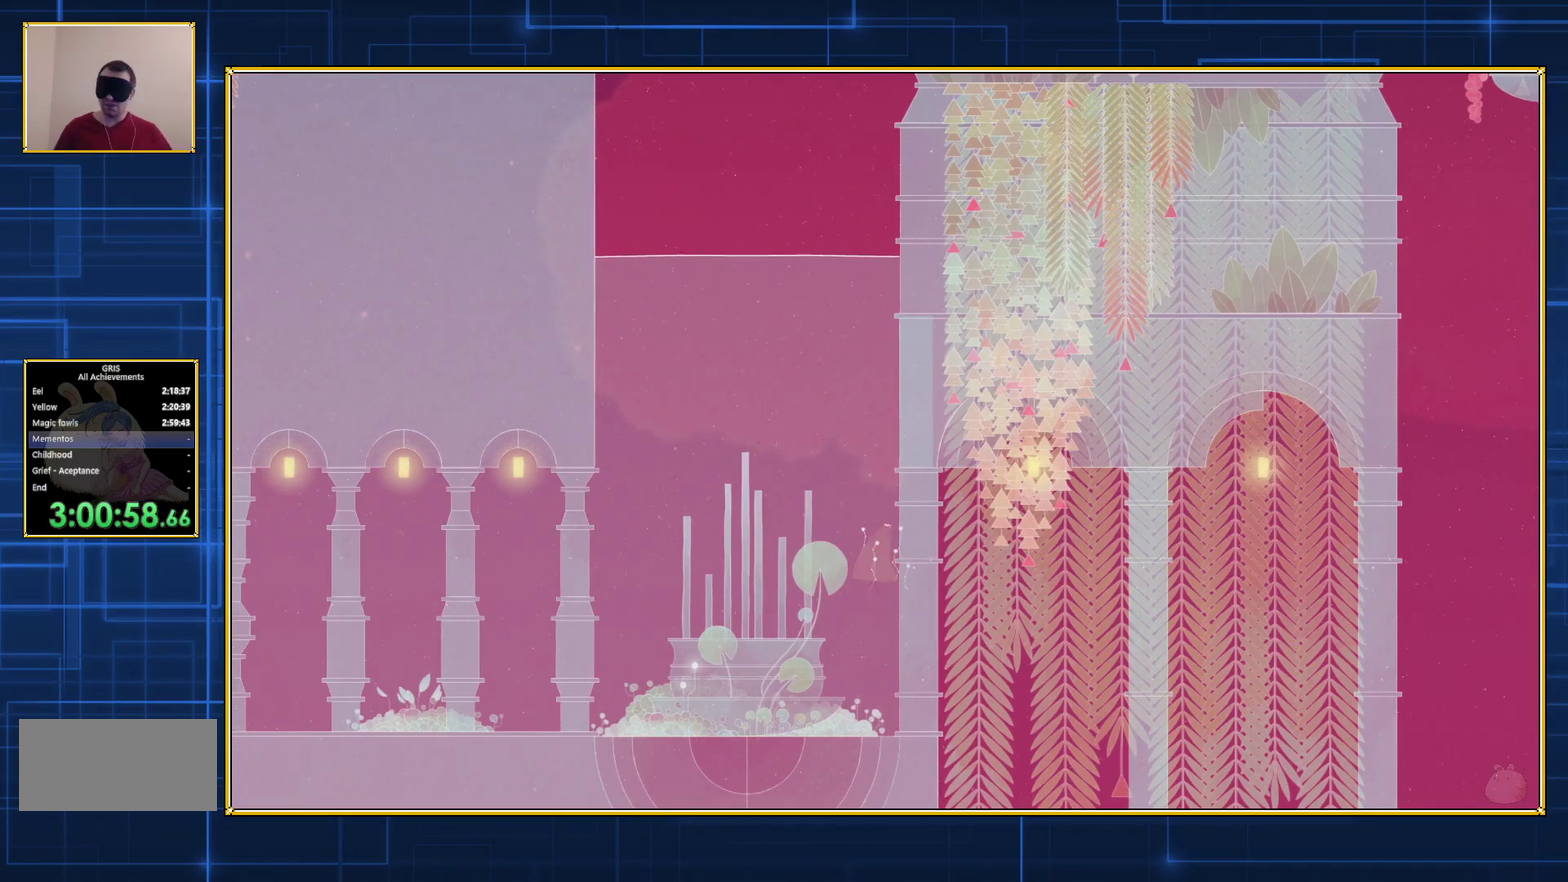
{"buttons": ["DPAD_RIGHT"], "events": [[217, "DPAD_UP", "up"]]}
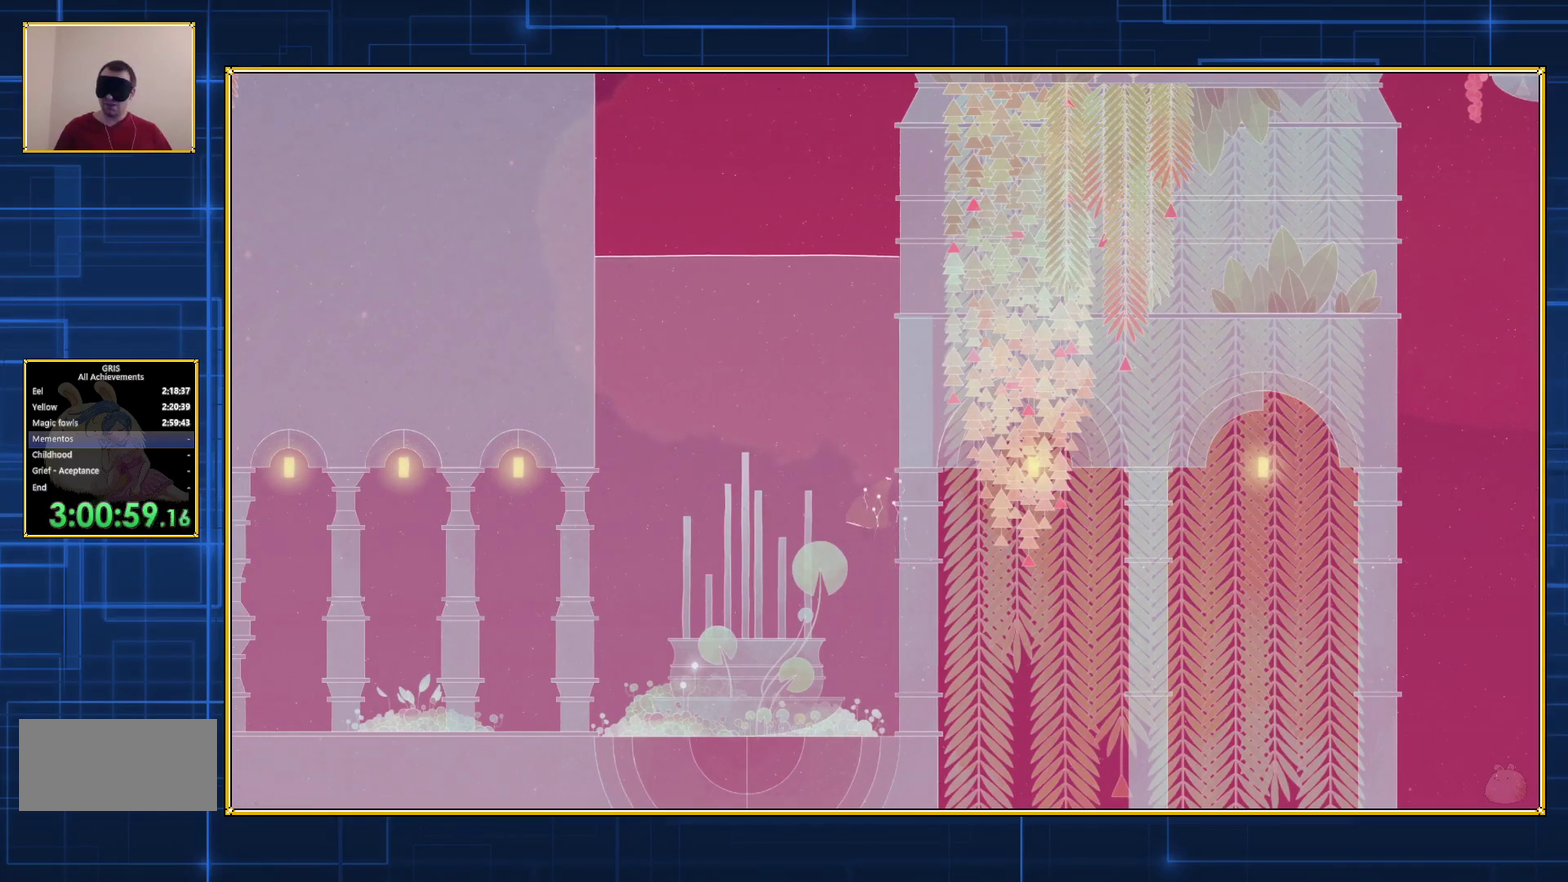
{"buttons": ["DPAD_RIGHT"], "events": [[33, "DPAD_UP", "down"], [250, "DPAD_UP", "up"]]}